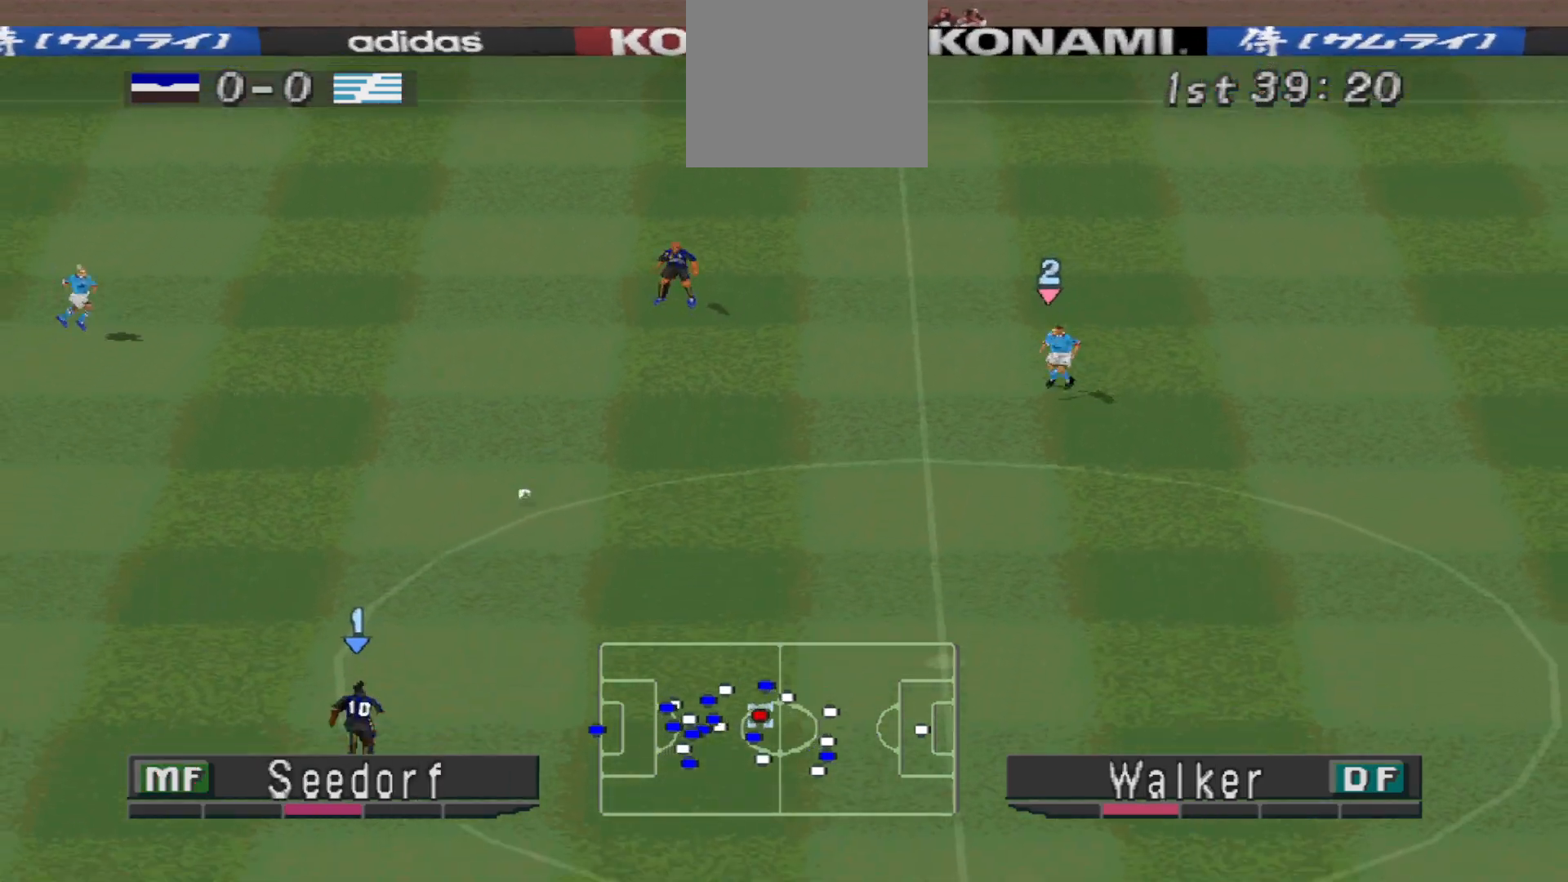
Gameplay with a controller (PlayStation layout); each line is a JSON object with the inputs held at the frame after it. "events" lists button and stick changes between this image and that frame as [ms after this image, input, new state], when the widget could be followed in between. Not read: left_stick right_stick.
{"buttons": ["DPAD_UP", "DPAD_RIGHT"], "events": [[67, "DPAD_RIGHT", "down"], [300, "R1", "up"]]}
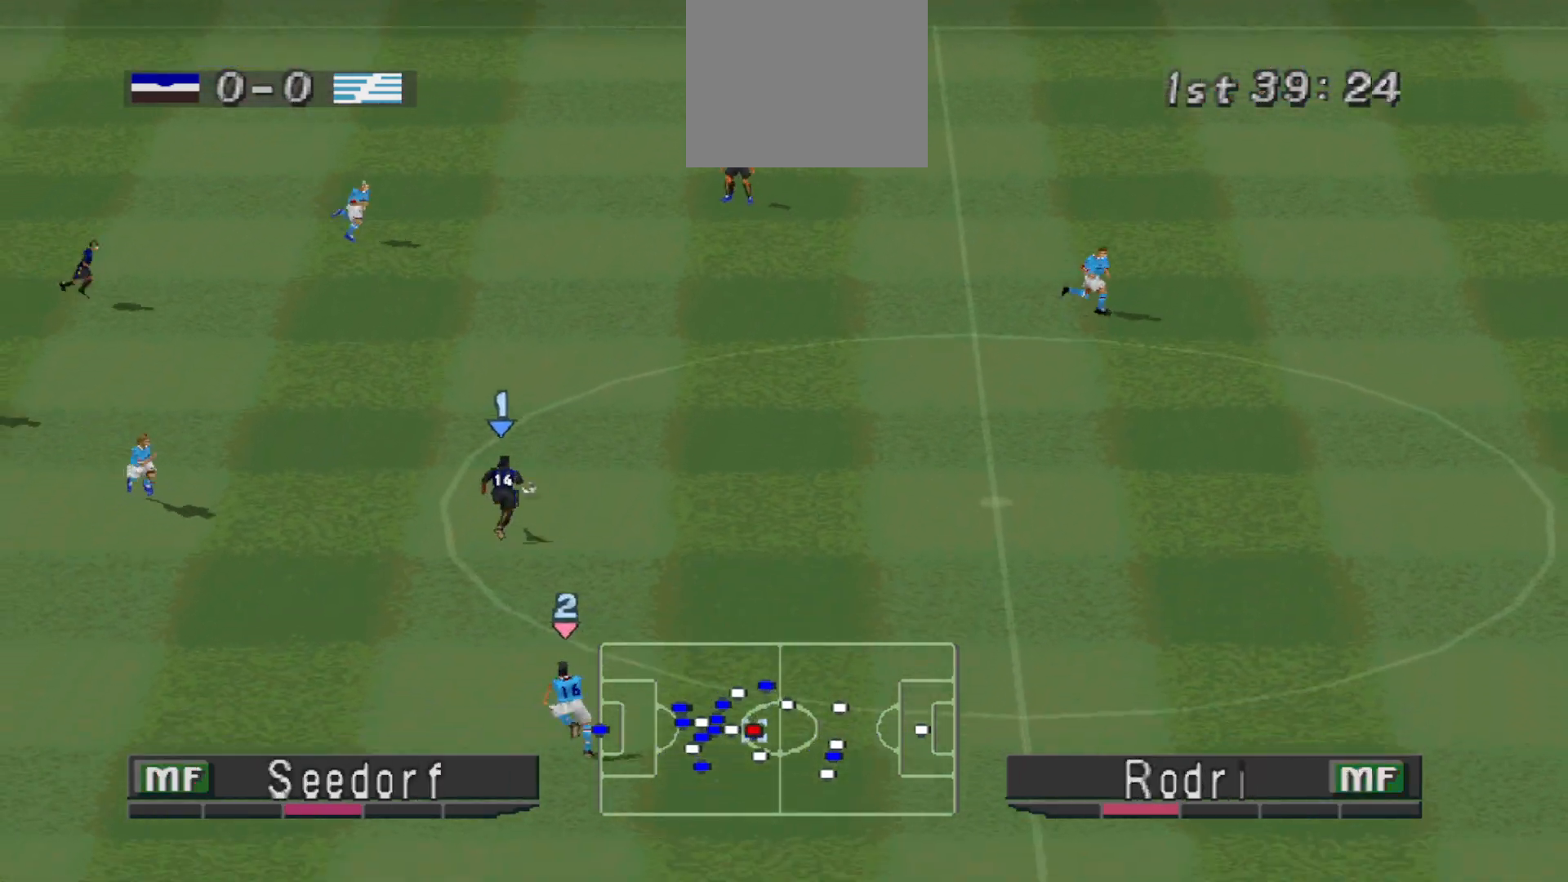
{"buttons": ["DPAD_UP", "DPAD_RIGHT"], "events": []}
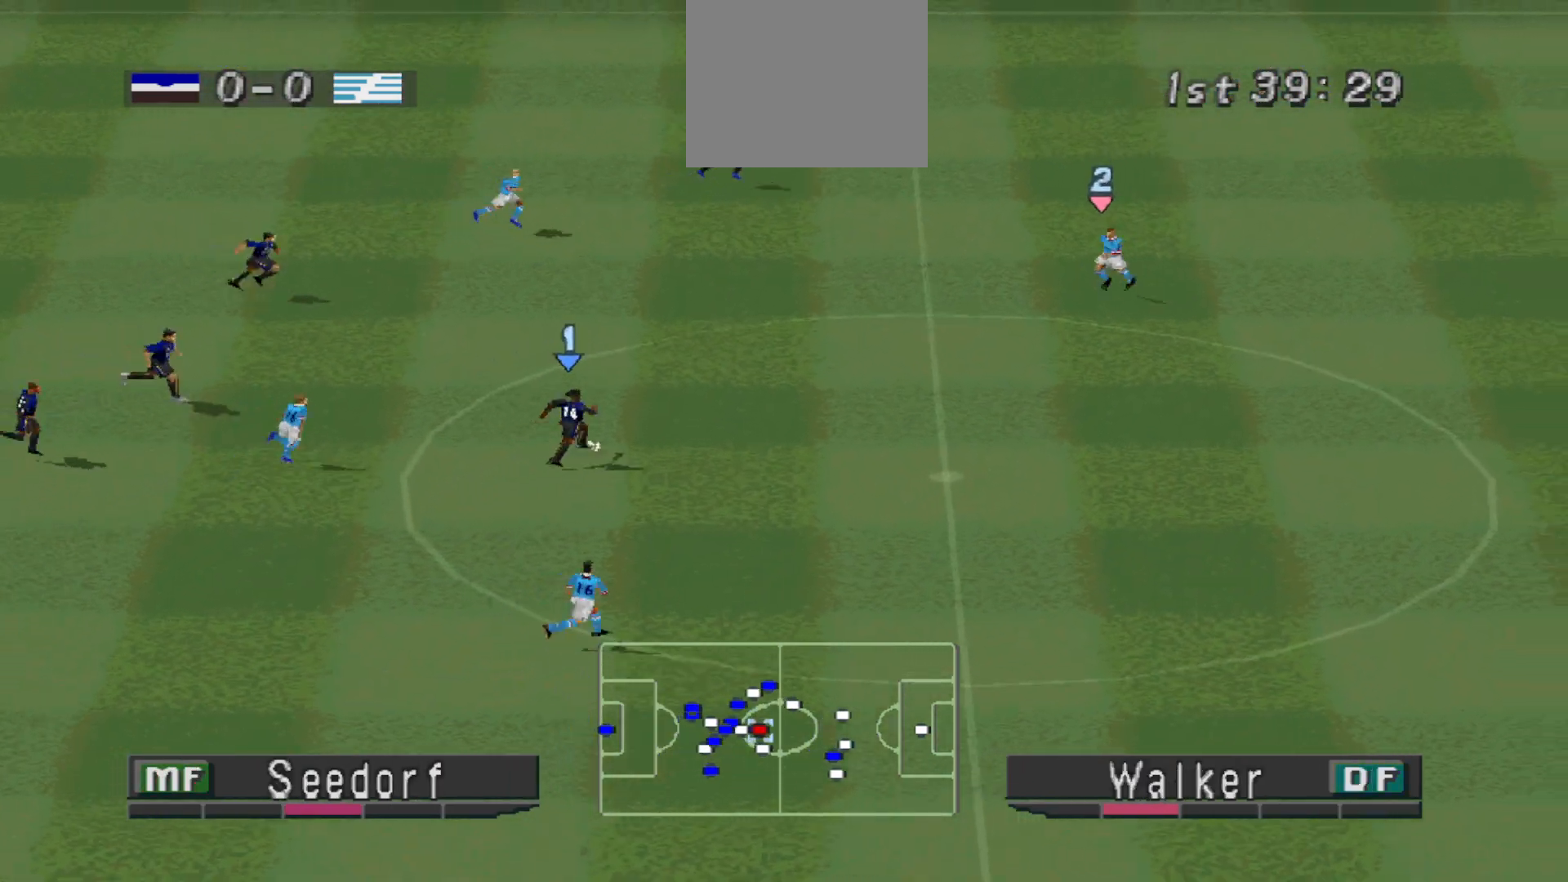
{"buttons": ["DPAD_UP", "DPAD_RIGHT"], "events": [[133, "DPAD_UP", "up"], [400, "DPAD_UP", "down"], [400, "L1", "down"], [400, "TRIANGLE", "down"], [500, "L1", "up"], [500, "TRIANGLE", "up"]]}
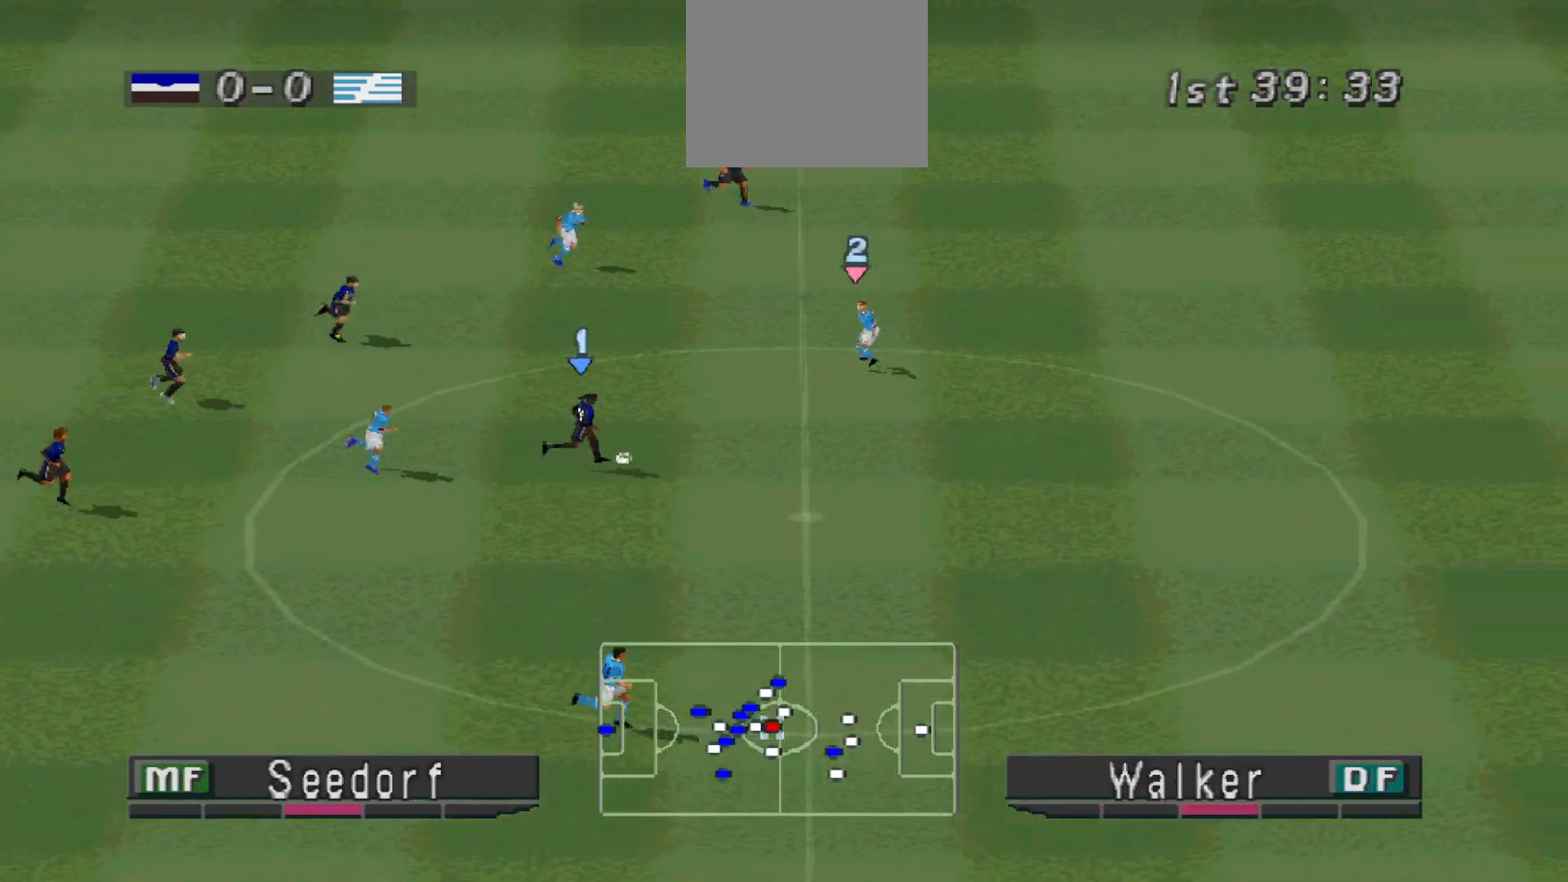
{"buttons": ["R1", "DPAD_RIGHT"], "events": [[400, "DPAD_UP", "up"], [433, "R1", "down"]]}
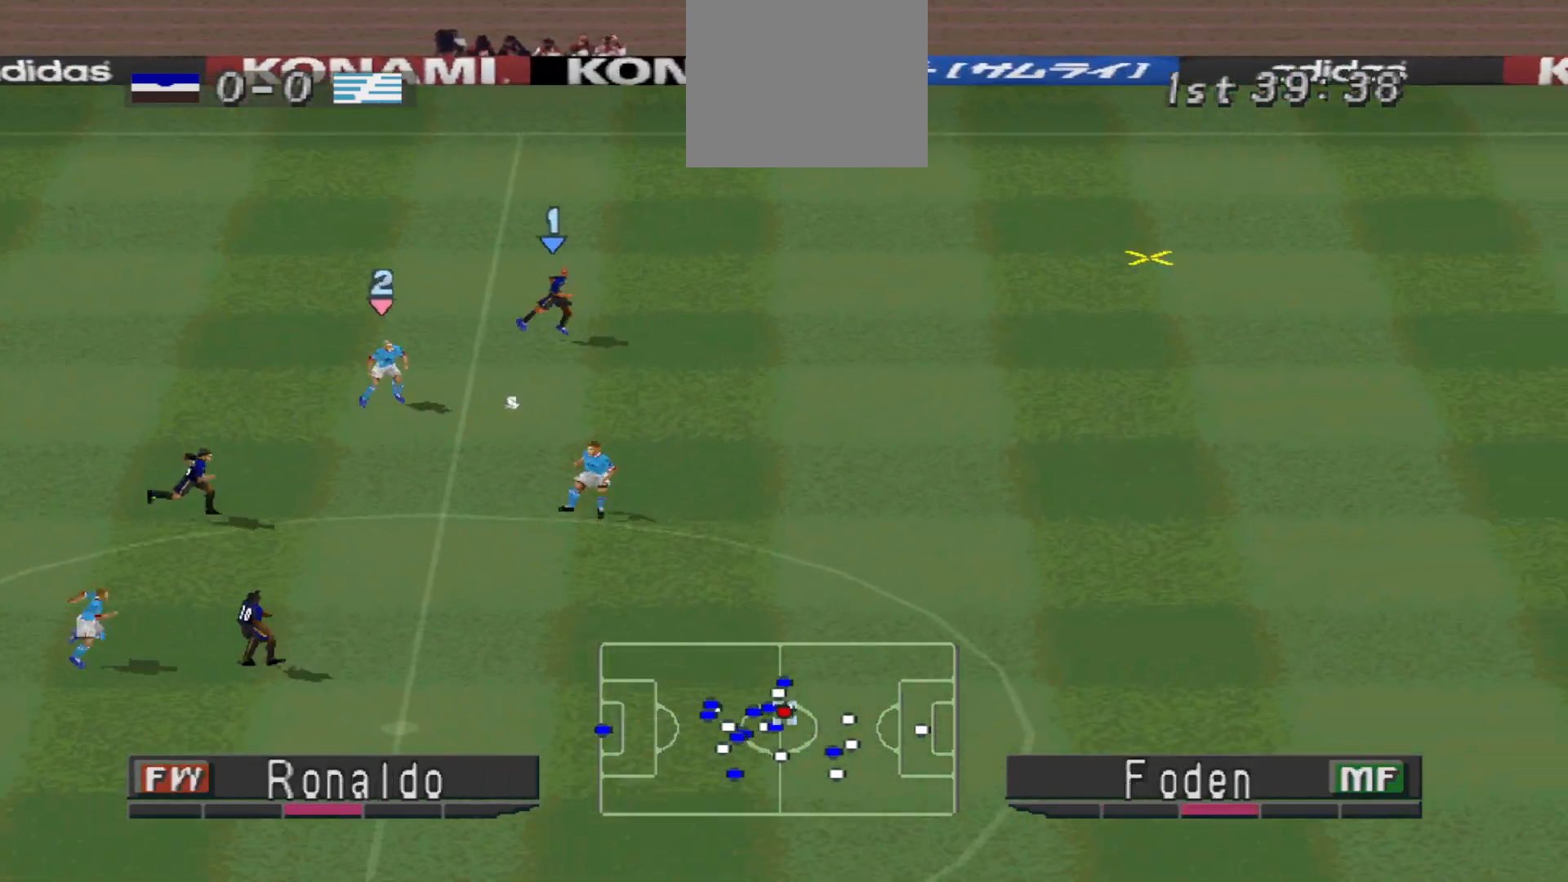
{"buttons": ["R1", "DPAD_RIGHT"], "events": []}
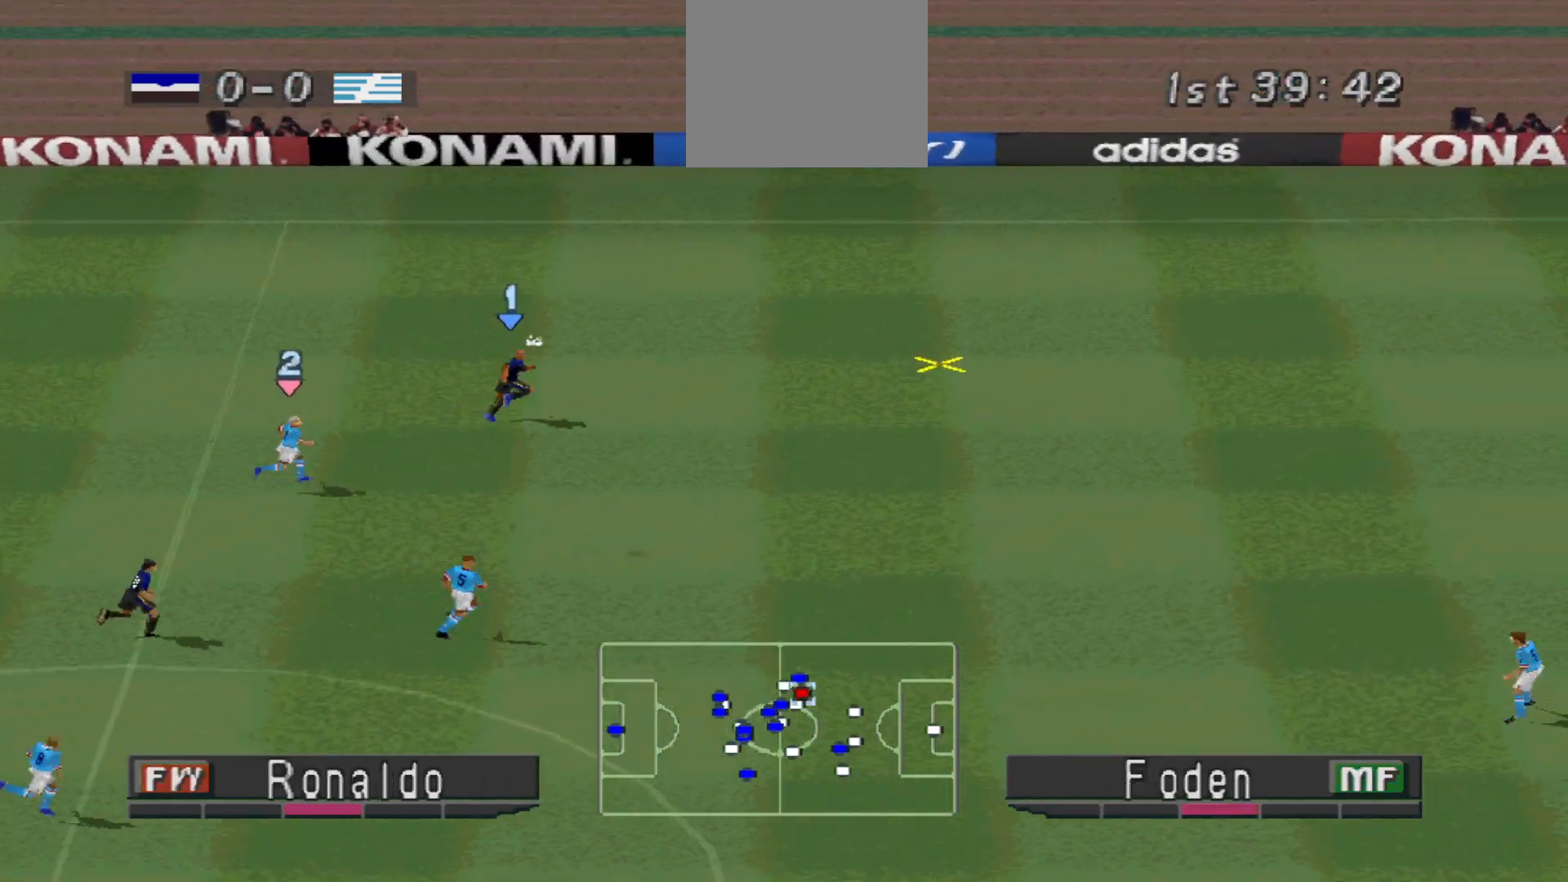
{"buttons": ["R1", "DPAD_RIGHT"], "events": []}
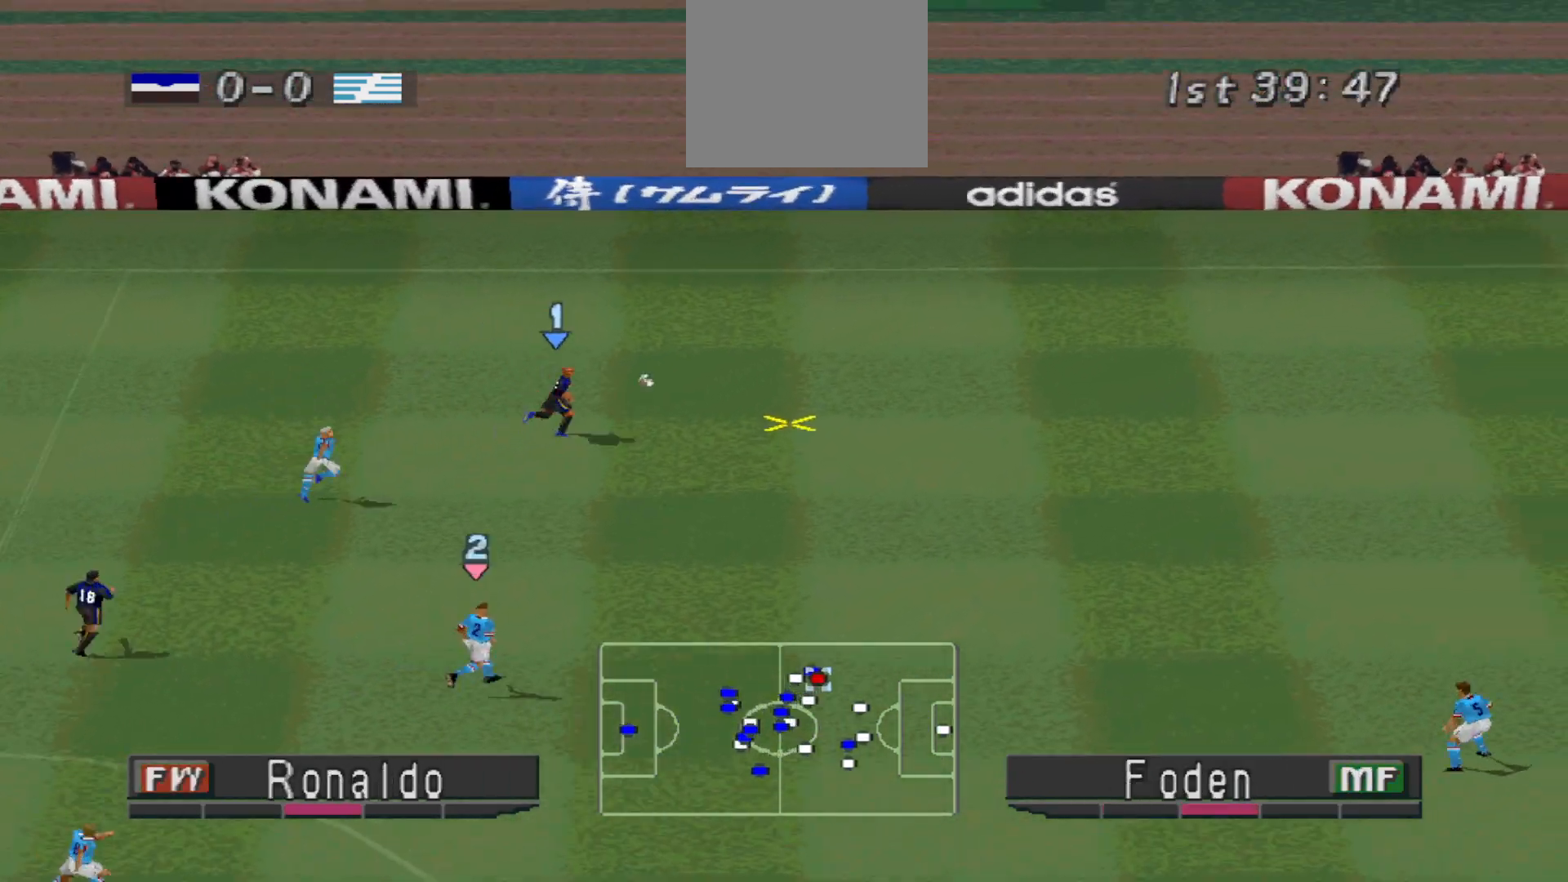
{"buttons": ["R1", "DPAD_RIGHT"], "events": []}
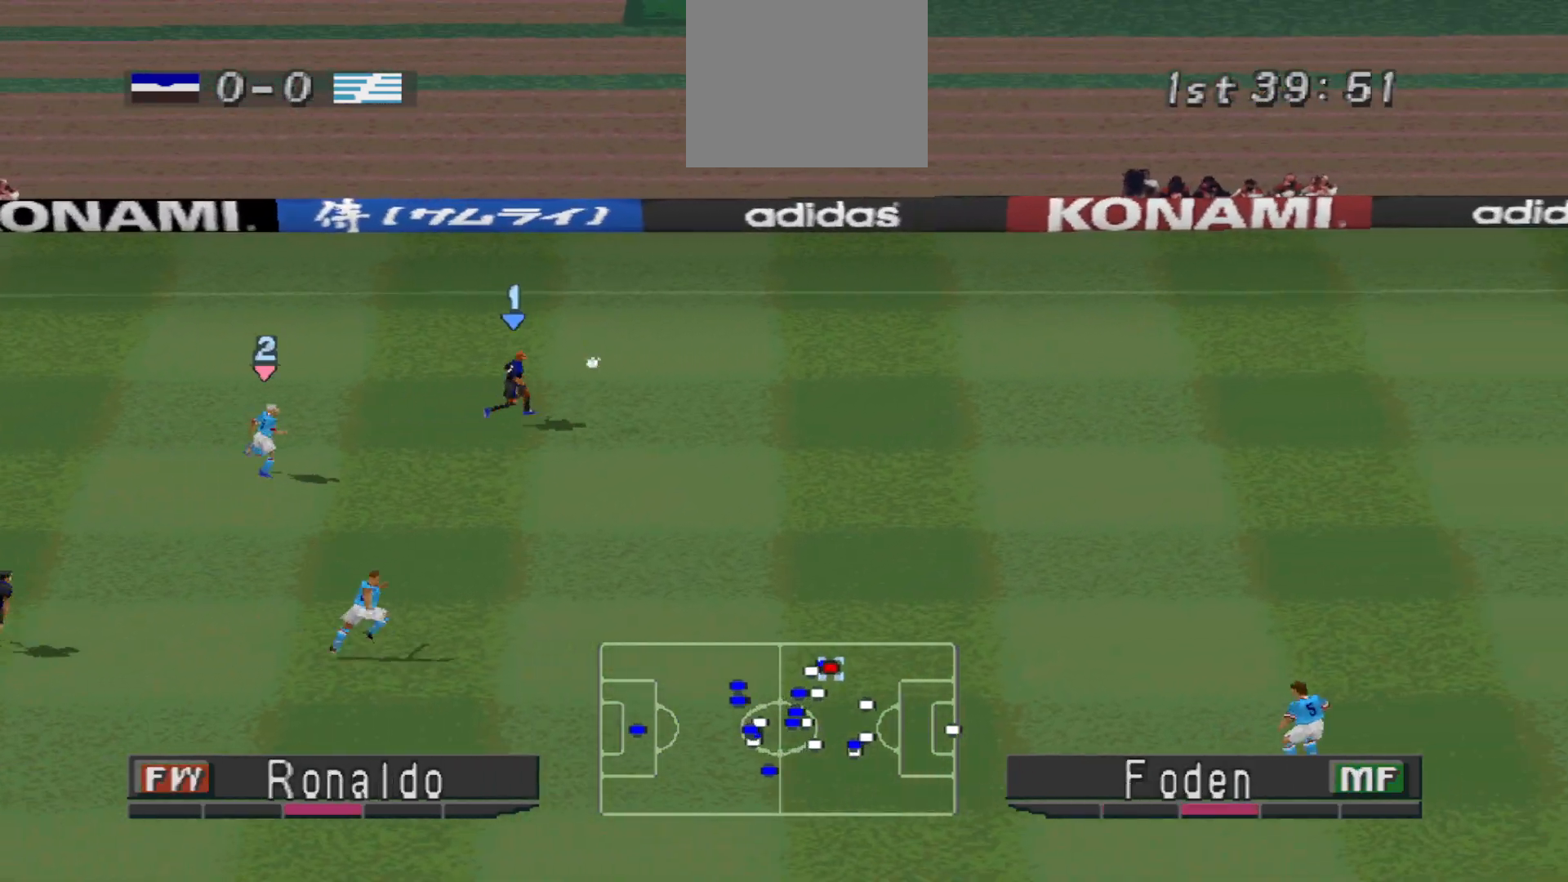
{"buttons": ["R1", "DPAD_RIGHT"], "events": []}
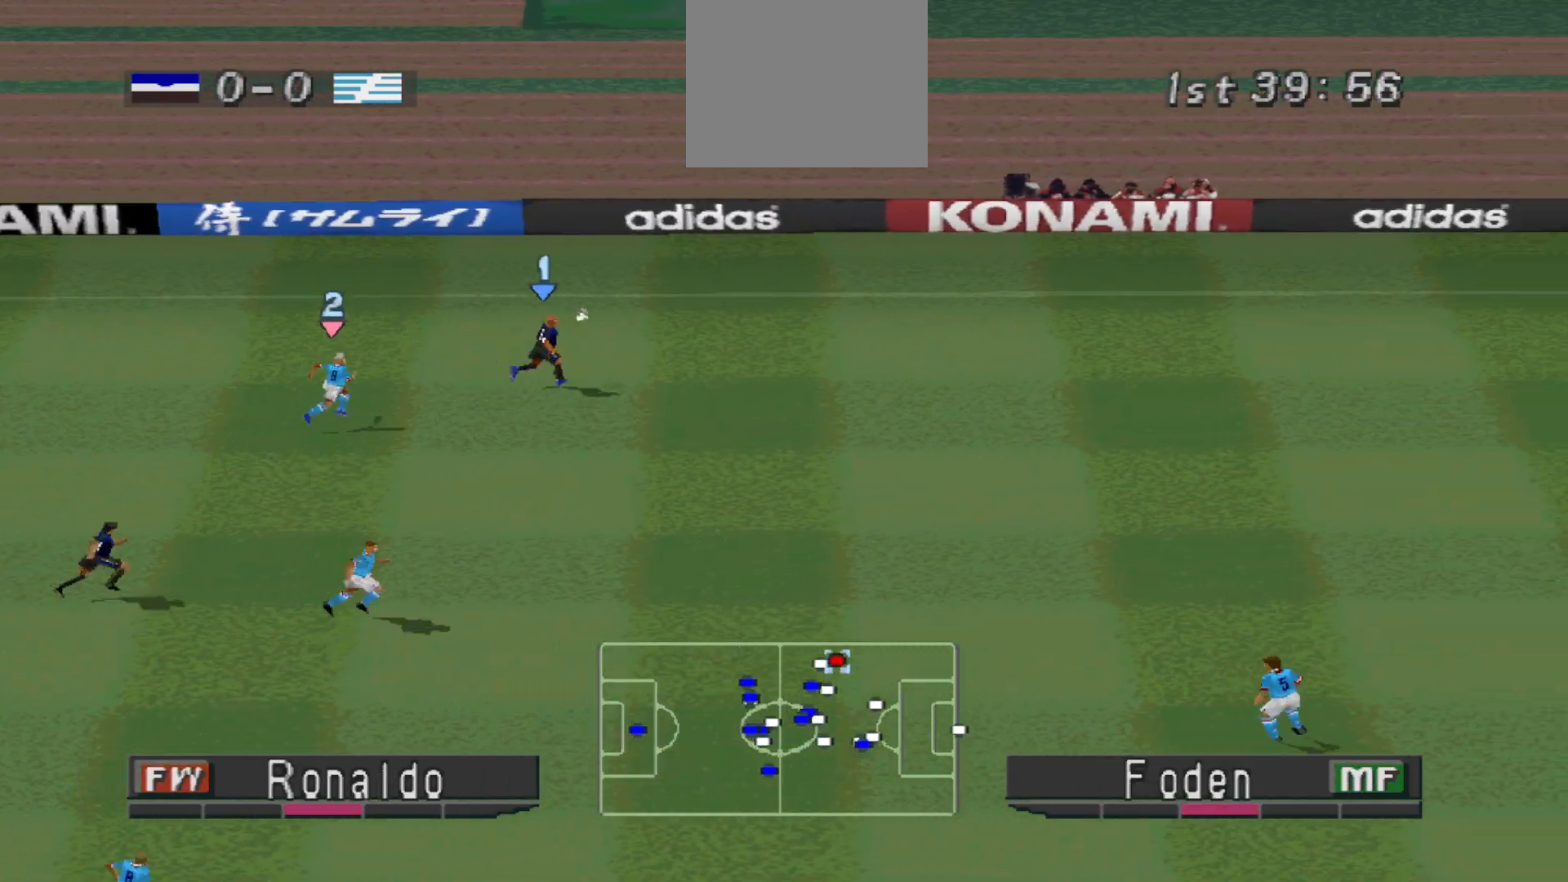
{"buttons": ["R1", "DPAD_RIGHT"], "events": []}
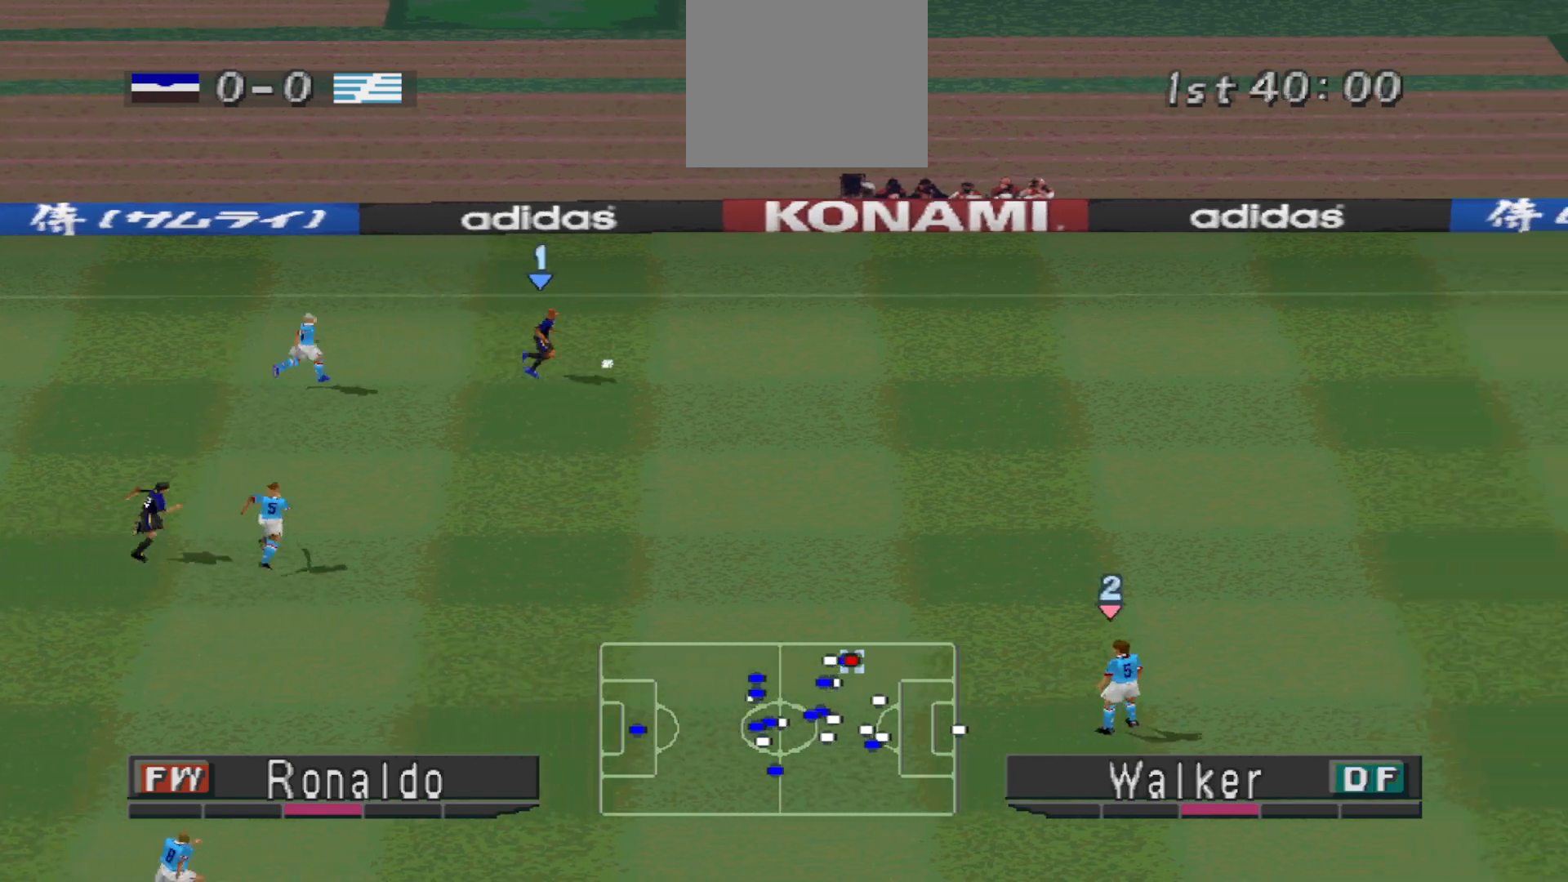
{"buttons": ["R1", "DPAD_RIGHT"], "events": []}
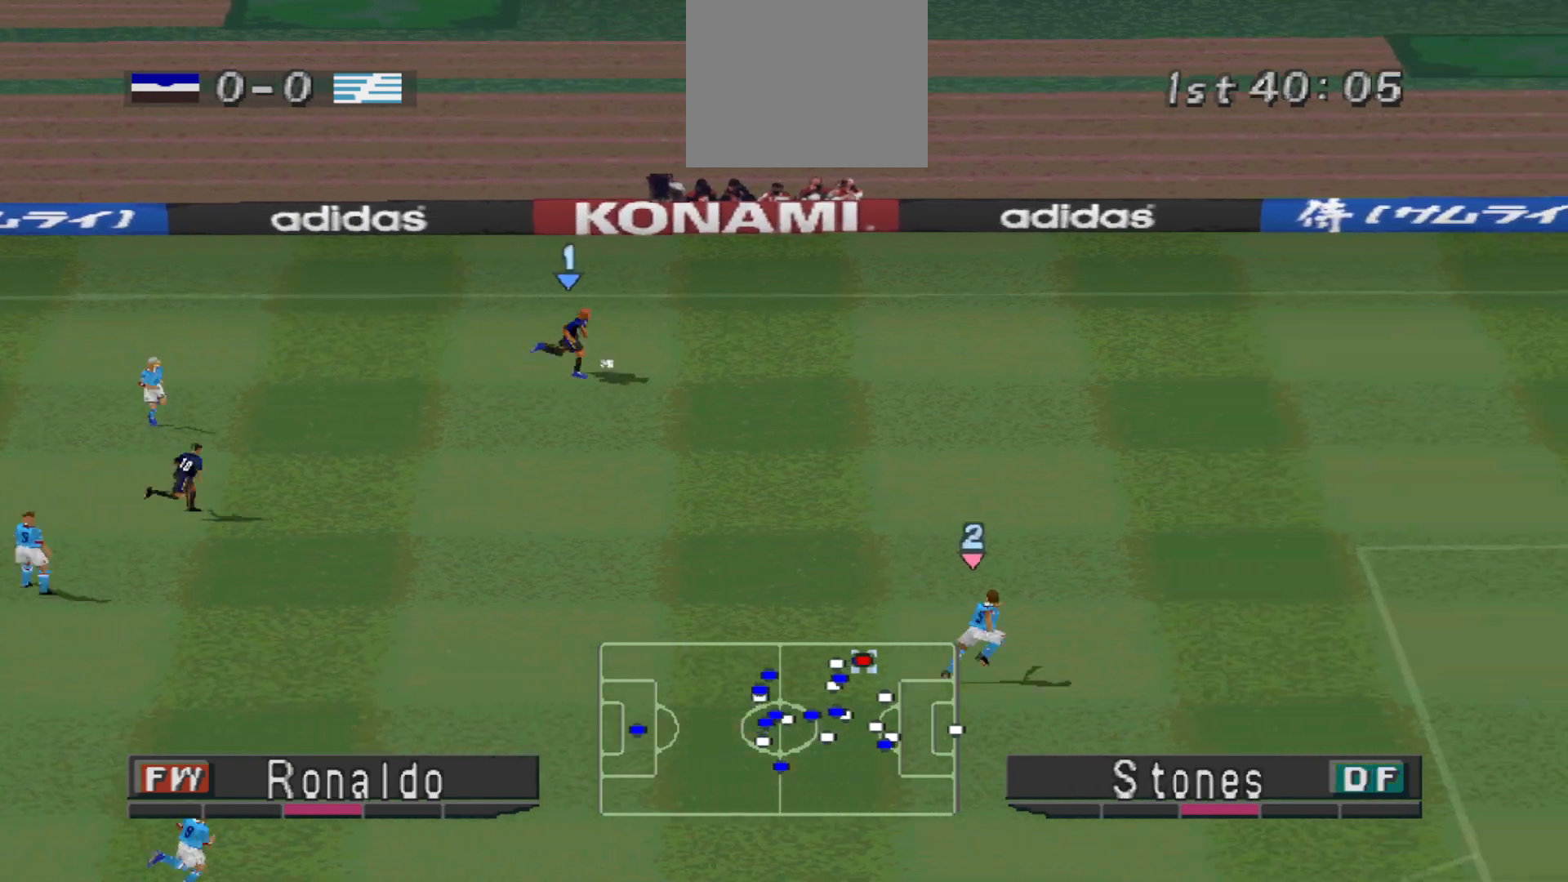
{"buttons": ["DPAD_RIGHT"], "events": [[367, "R1", "up"]]}
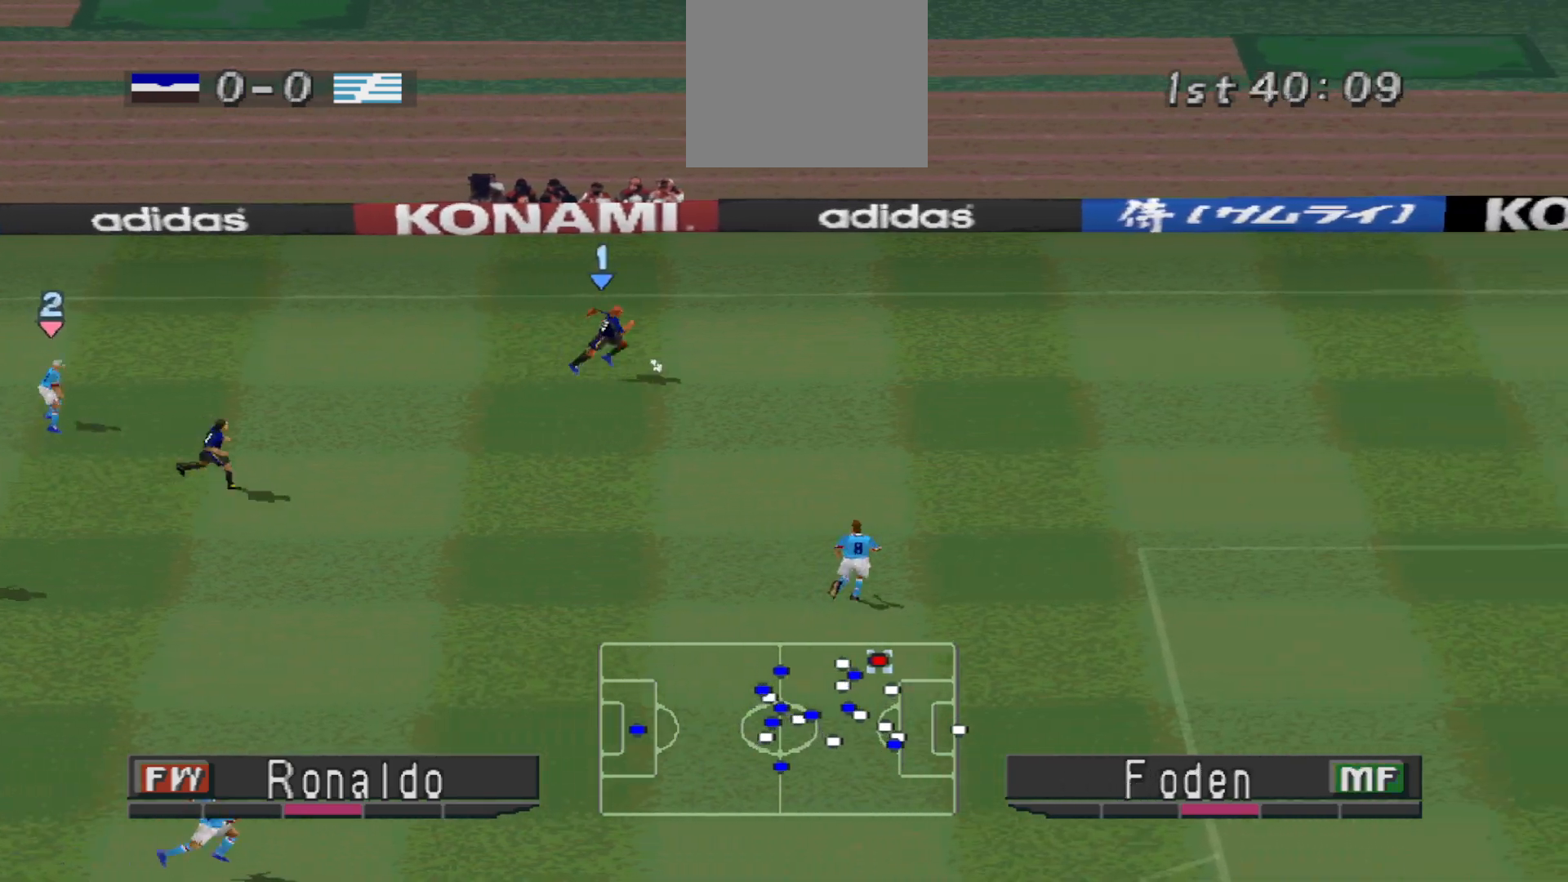
{"buttons": ["DPAD_DOWN"], "events": [[67, "DPAD_DOWN", "down"], [200, "DPAD_RIGHT", "up"]]}
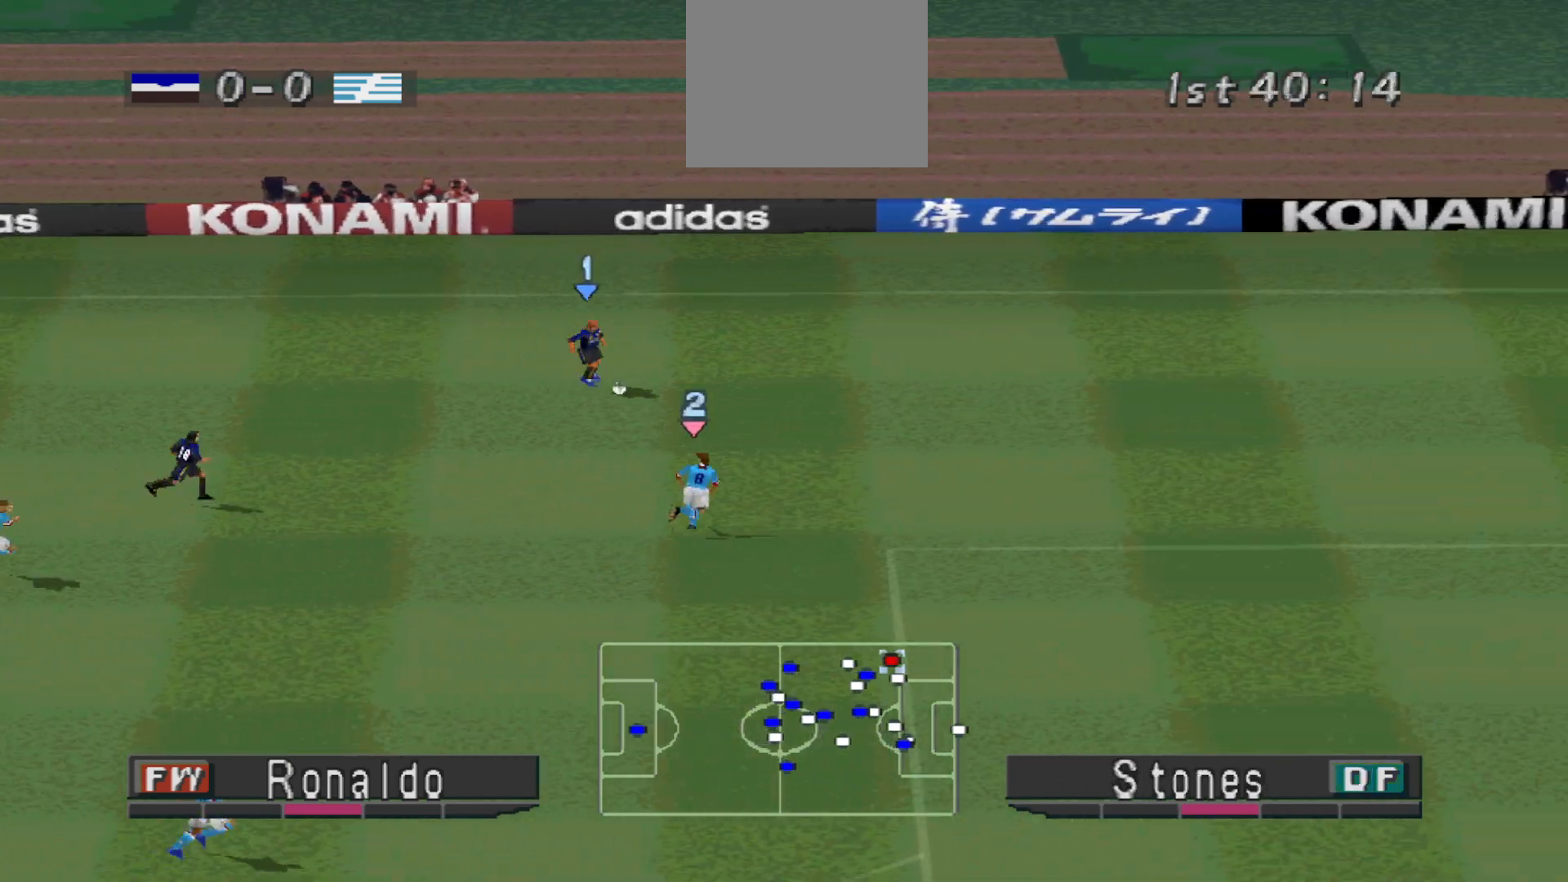
{"buttons": ["DPAD_DOWN"], "events": [[167, "CROSS", "down"], [300, "CROSS", "up"]]}
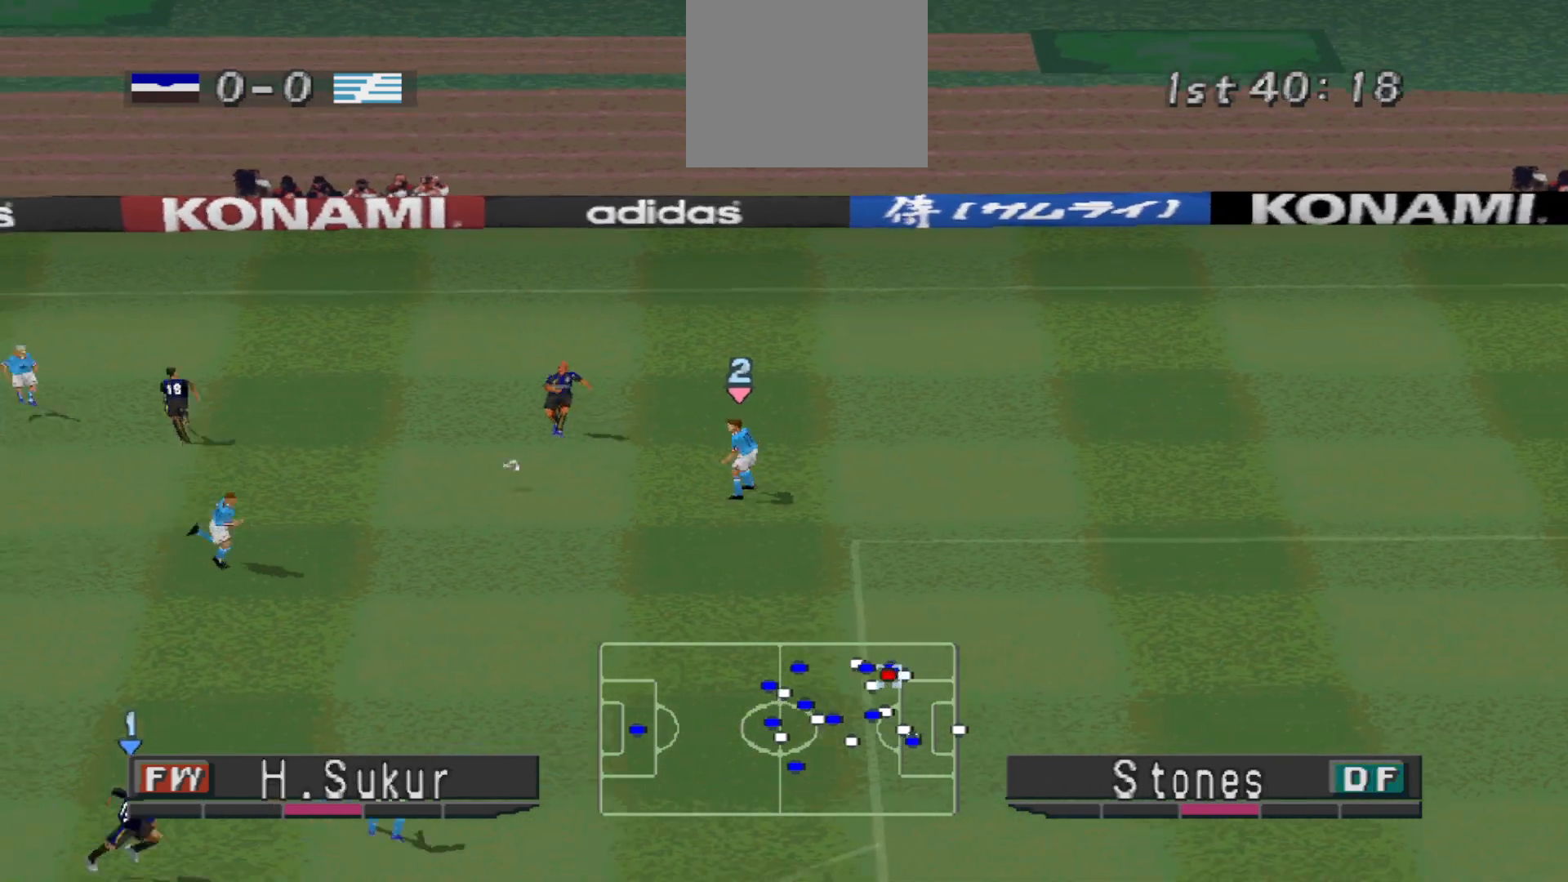
{"buttons": ["DPAD_LEFT"], "events": [[167, "DPAD_DOWN", "up"], [200, "DPAD_LEFT", "down"], [367, "DPAD_DOWN", "down"], [400, "DPAD_LEFT", "up"], [467, "DPAD_LEFT", "down"], [500, "DPAD_DOWN", "up"]]}
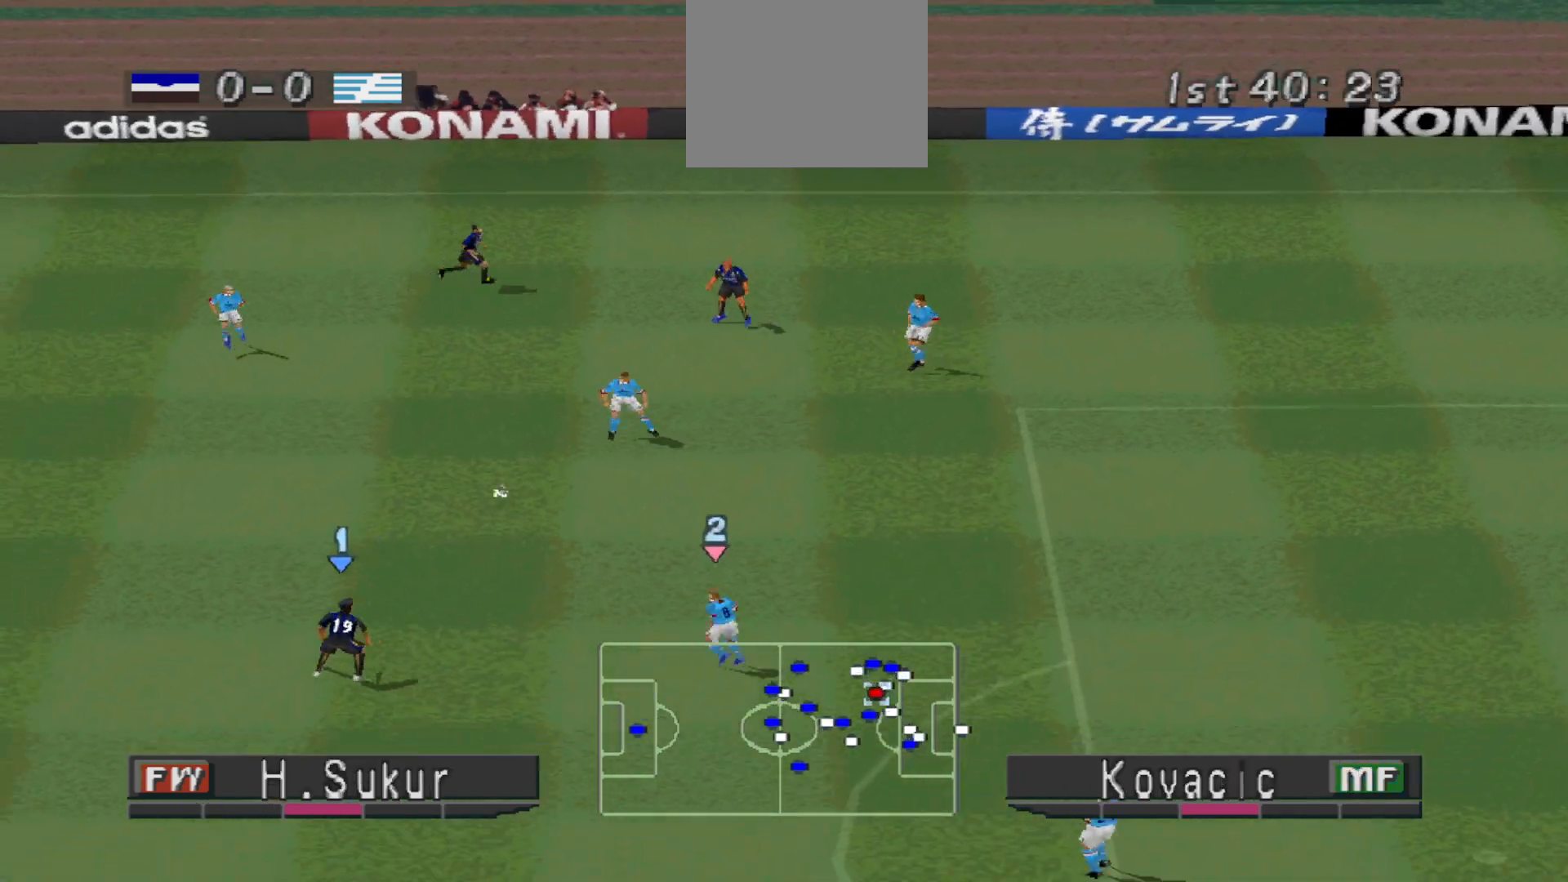
{"buttons": ["DPAD_DOWN"], "events": [[33, "DPAD_DOWN", "down"], [67, "DPAD_LEFT", "up"]]}
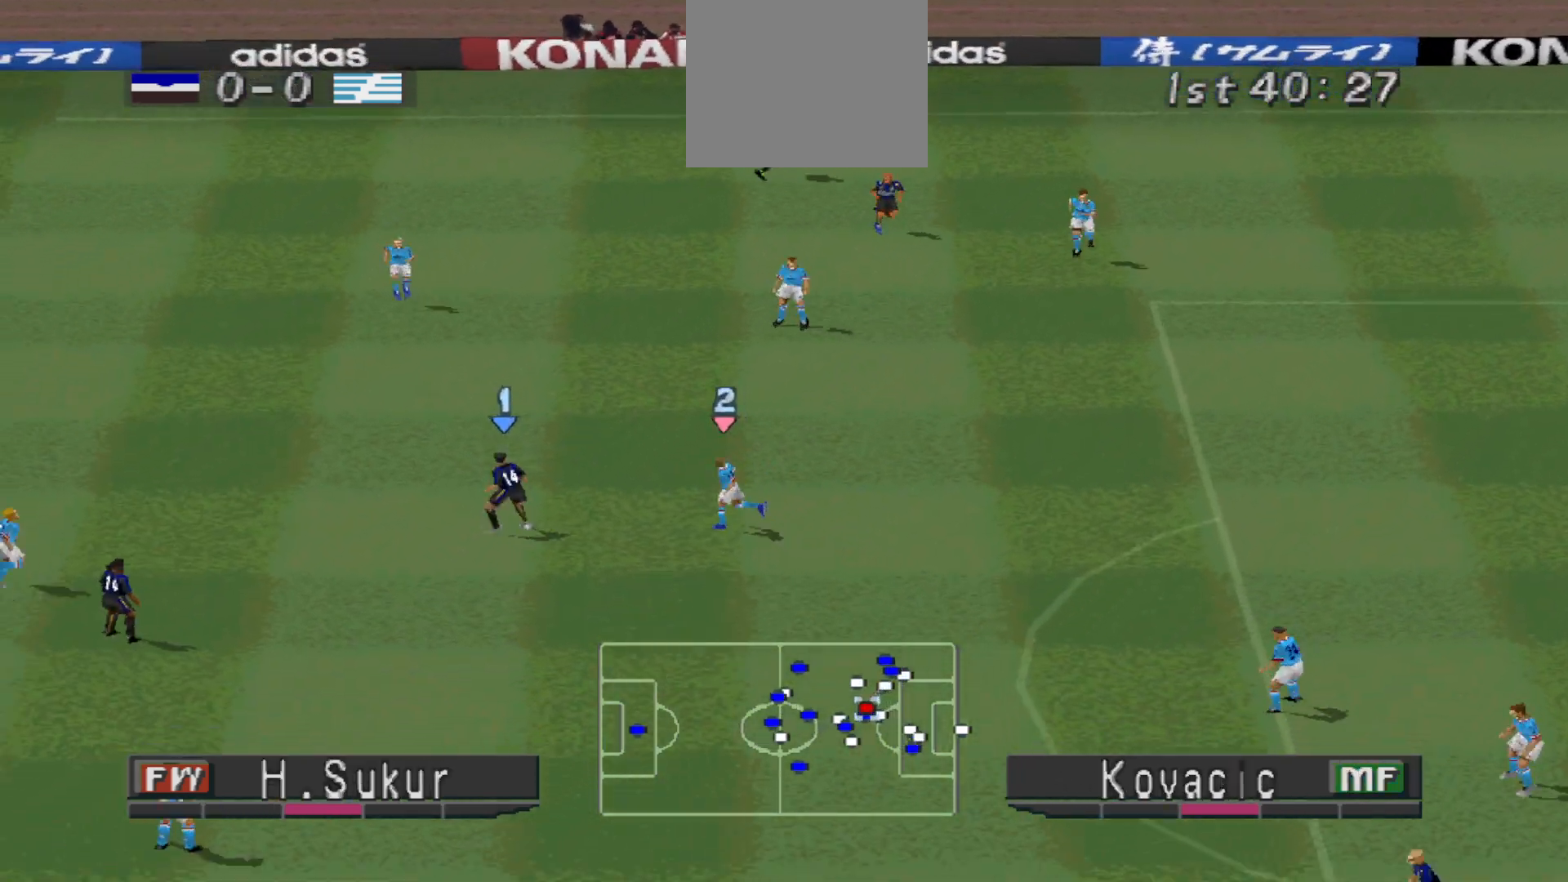
{"buttons": ["DPAD_DOWN"], "events": [[67, "CROSS", "down"], [200, "CROSS", "up"]]}
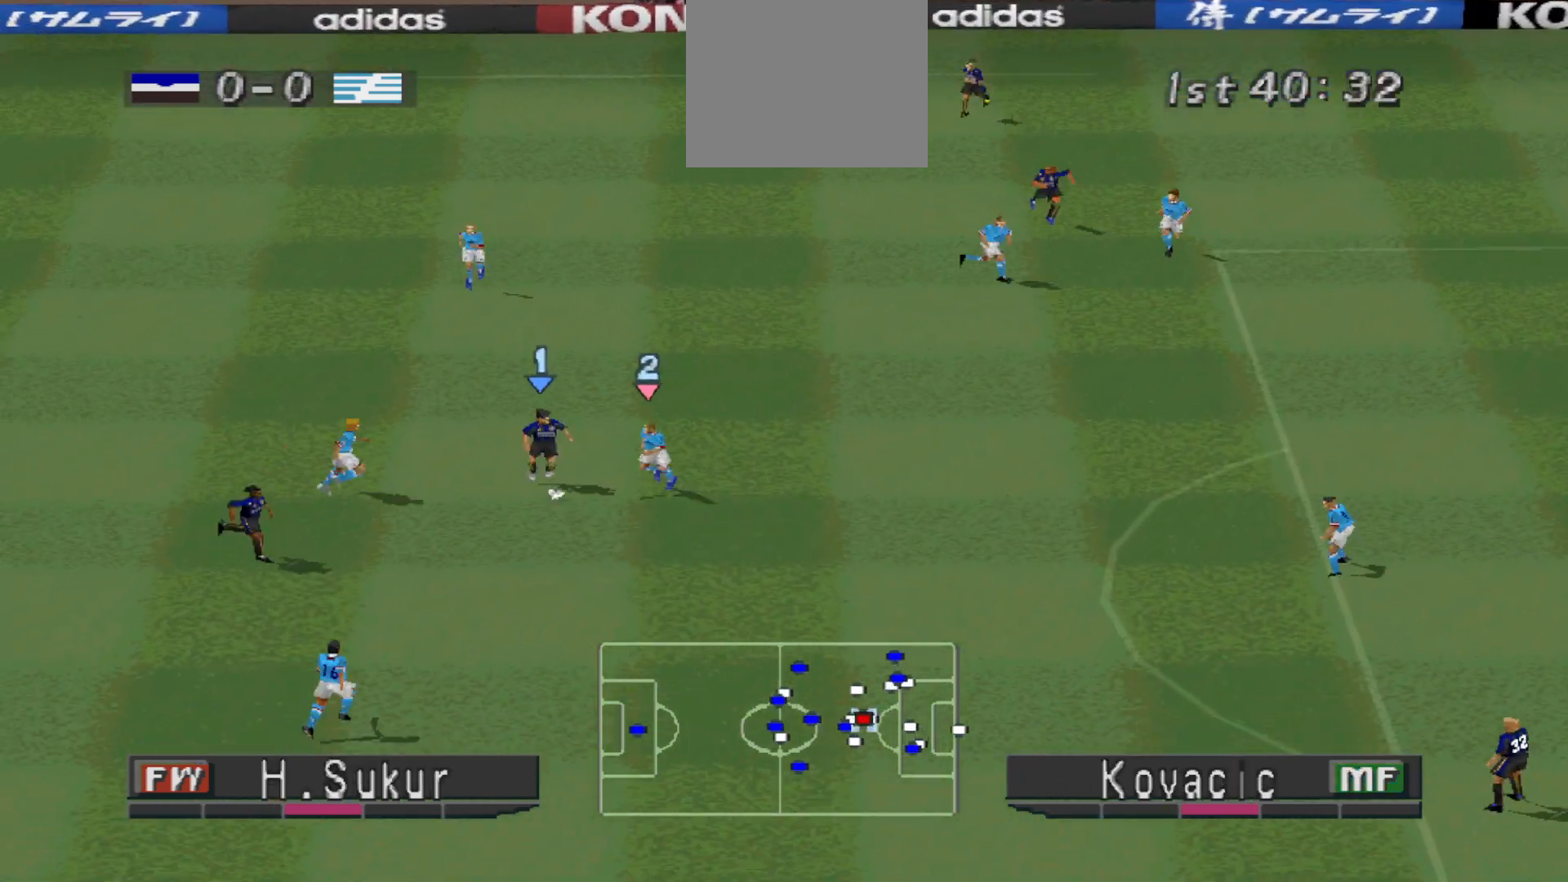
{"buttons": ["DPAD_UP", "DPAD_LEFT"], "events": [[333, "DPAD_DOWN", "up"], [500, "DPAD_LEFT", "down"], [500, "DPAD_UP", "down"]]}
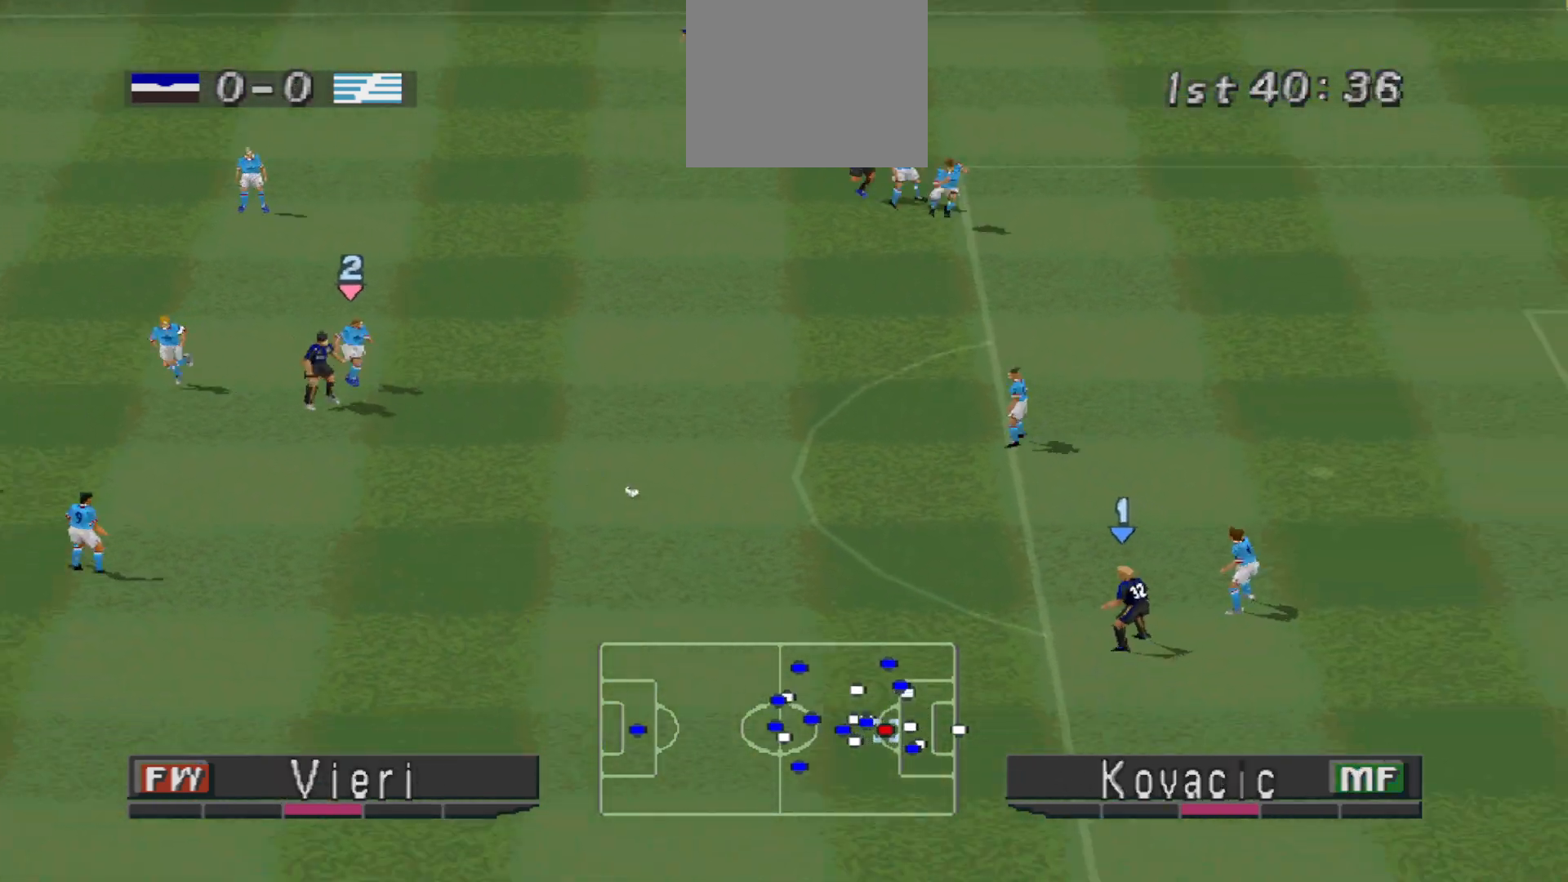
{"buttons": ["DPAD_UP"], "events": [[400, "DPAD_LEFT", "up"]]}
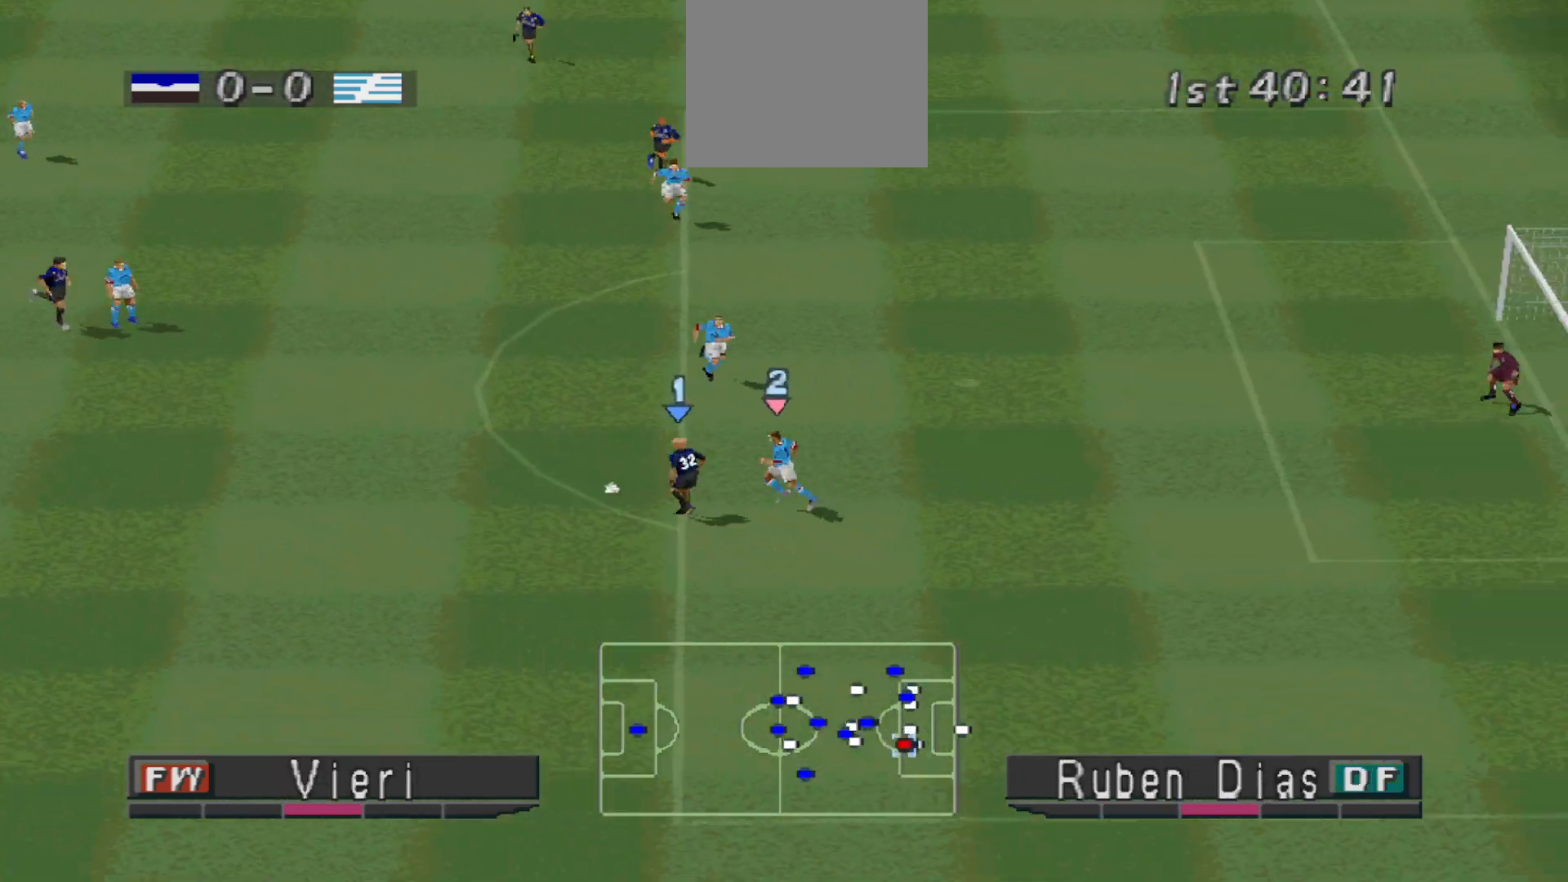
{"buttons": ["DPAD_UP"], "events": [[133, "SQUARE", "down"], [267, "SQUARE", "up"]]}
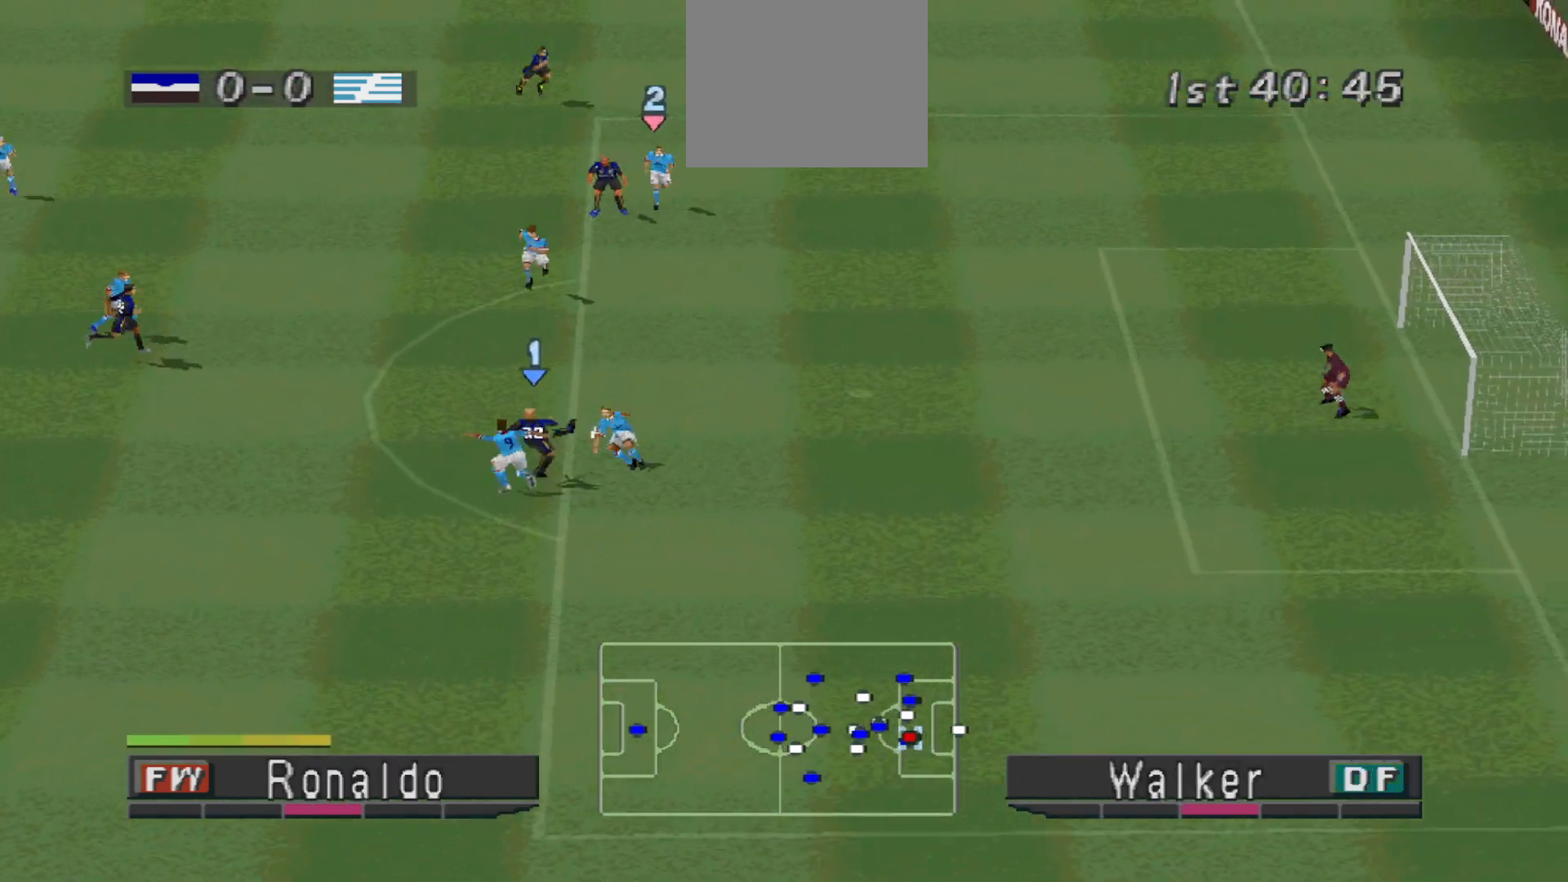
{"buttons": ["L1", "R1"], "events": [[267, "DPAD_UP", "up"], [433, "L1", "down"], [467, "DPAD_UP", "down"], [500, "DPAD_UP", "up"], [500, "R1", "down"]]}
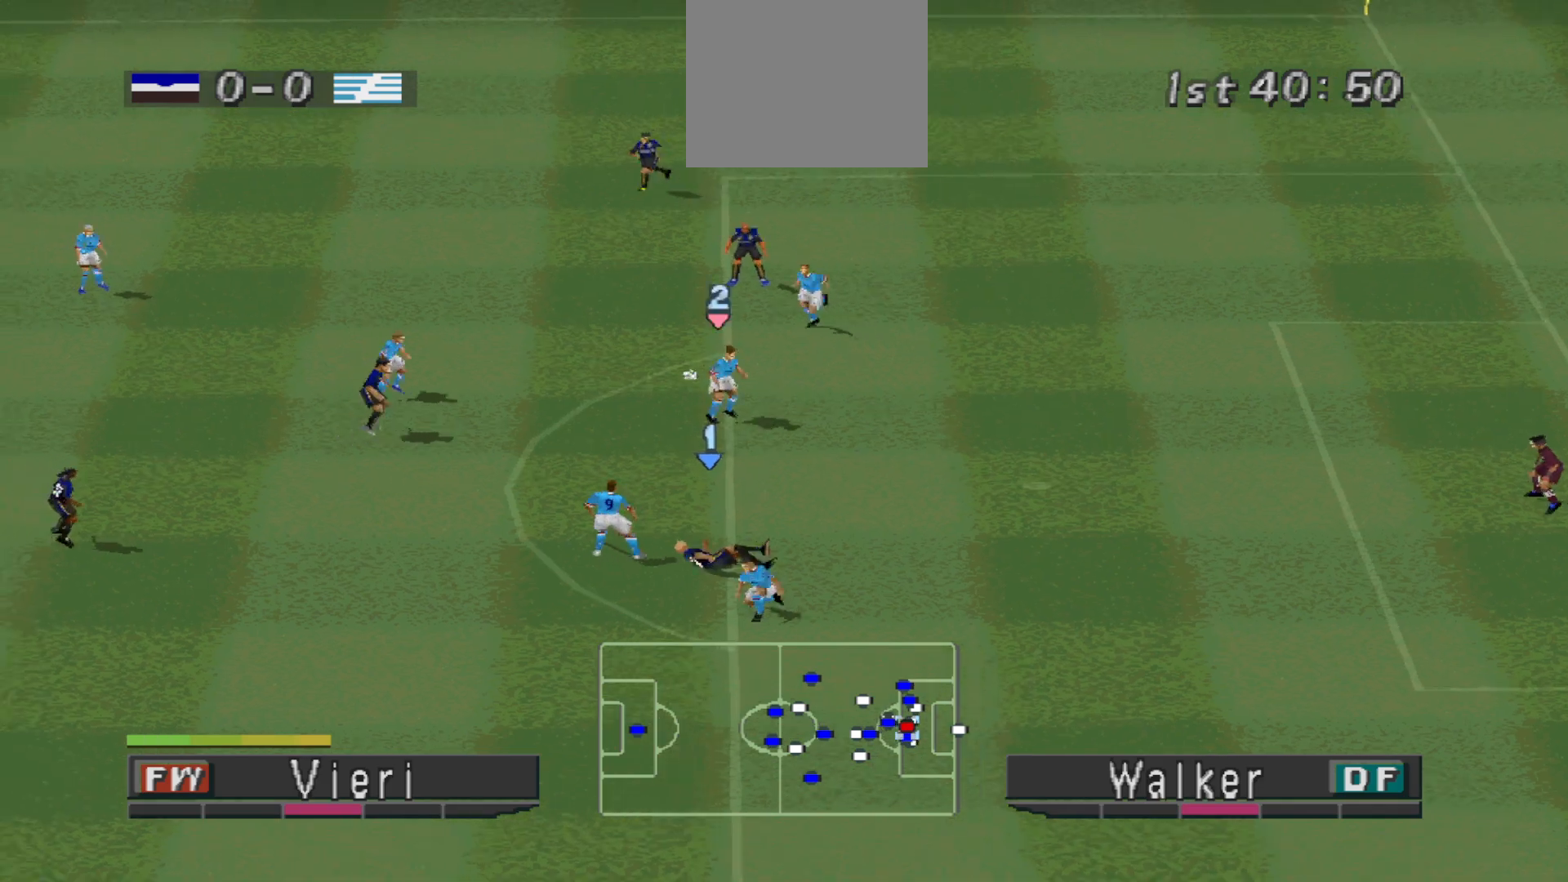
{"buttons": ["CROSS", "SQUARE", "L1", "R1", "DPAD_RIGHT"], "events": [[67, "DPAD_DOWN", "down"], [67, "L1", "up"], [167, "DPAD_DOWN", "up"], [167, "DPAD_RIGHT", "down"], [233, "DPAD_DOWN", "down"], [300, "DPAD_DOWN", "up"], [400, "L1", "down"], [433, "CROSS", "down"], [500, "SQUARE", "down"]]}
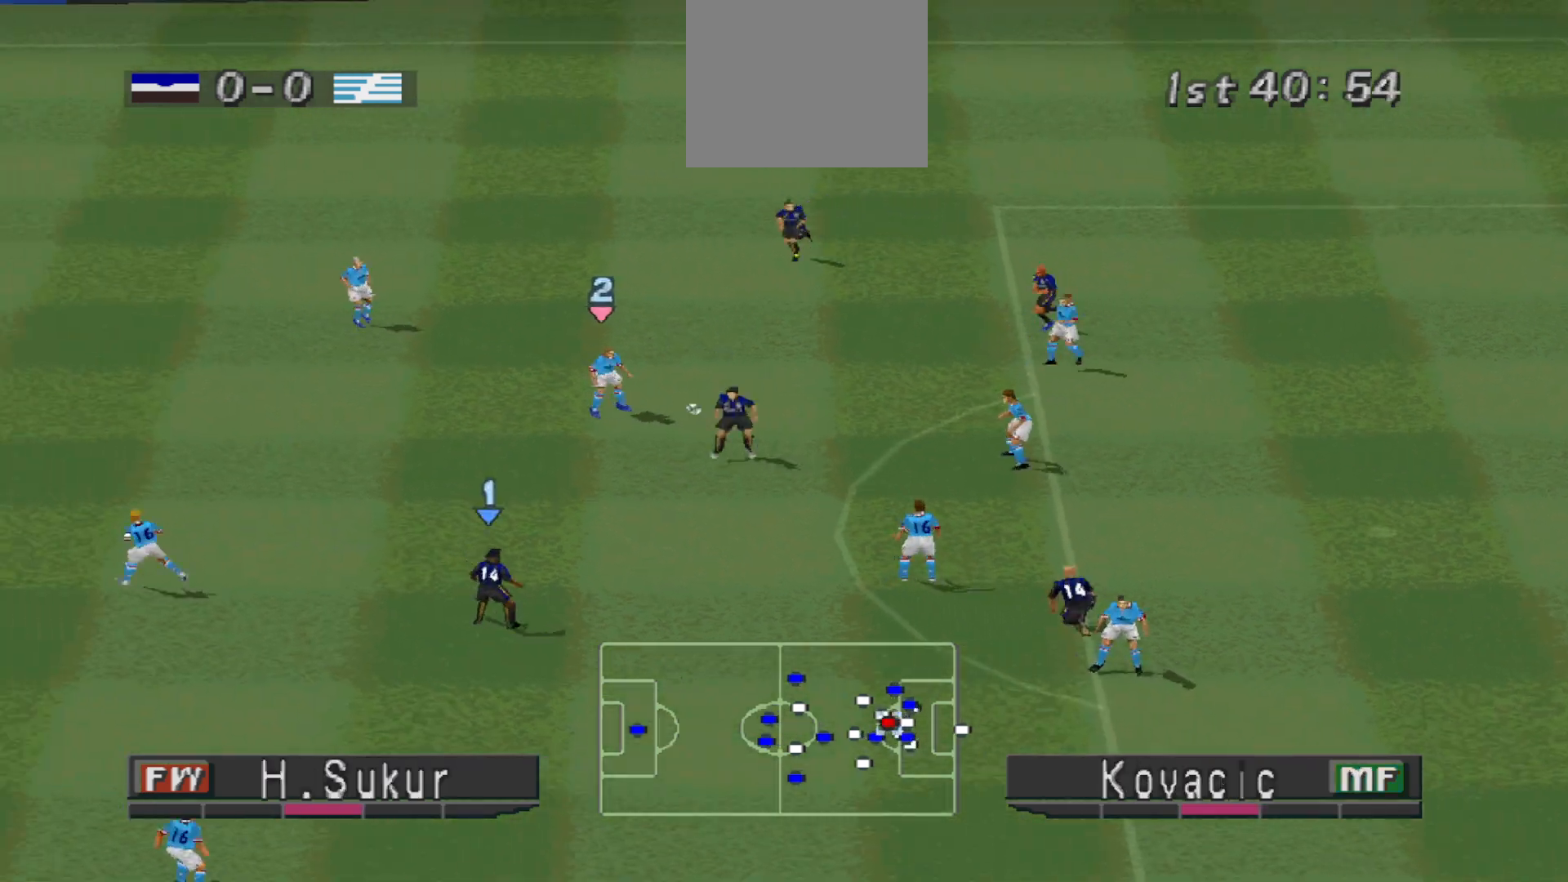
{"buttons": ["R1", "DPAD_LEFT"], "events": [[67, "DPAD_DOWN", "down"], [67, "L1", "up"], [133, "DPAD_DOWN", "up"], [167, "DPAD_RIGHT", "up"], [233, "SQUARE", "up"], [300, "DPAD_DOWN", "down"], [400, "CROSS", "up"], [433, "DPAD_LEFT", "down"], [467, "DPAD_DOWN", "up"]]}
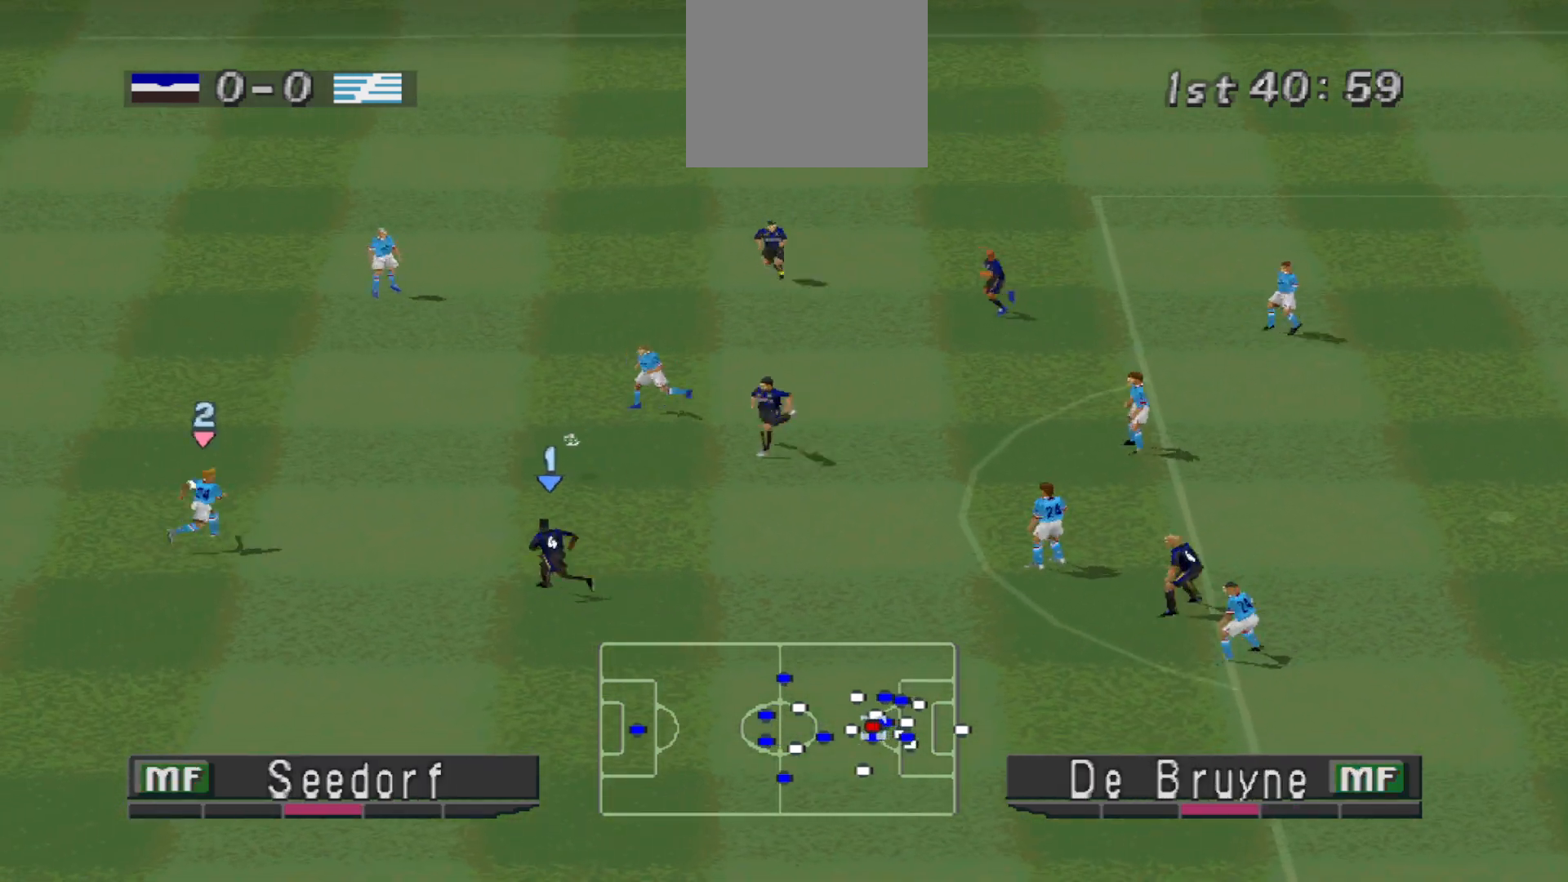
{"buttons": ["CROSS", "SQUARE", "R1", "DPAD_UP", "DPAD_LEFT"], "events": [[67, "L1", "down"], [67, "R1", "up"], [100, "DPAD_UP", "down"], [133, "DPAD_UP", "up"], [200, "L1", "up"], [267, "DPAD_UP", "down"], [333, "DPAD_LEFT", "up"], [333, "L1", "down"], [333, "R1", "down"], [367, "CROSS", "down"], [433, "SQUARE", "down"], [467, "DPAD_LEFT", "down"], [467, "L1", "up"]]}
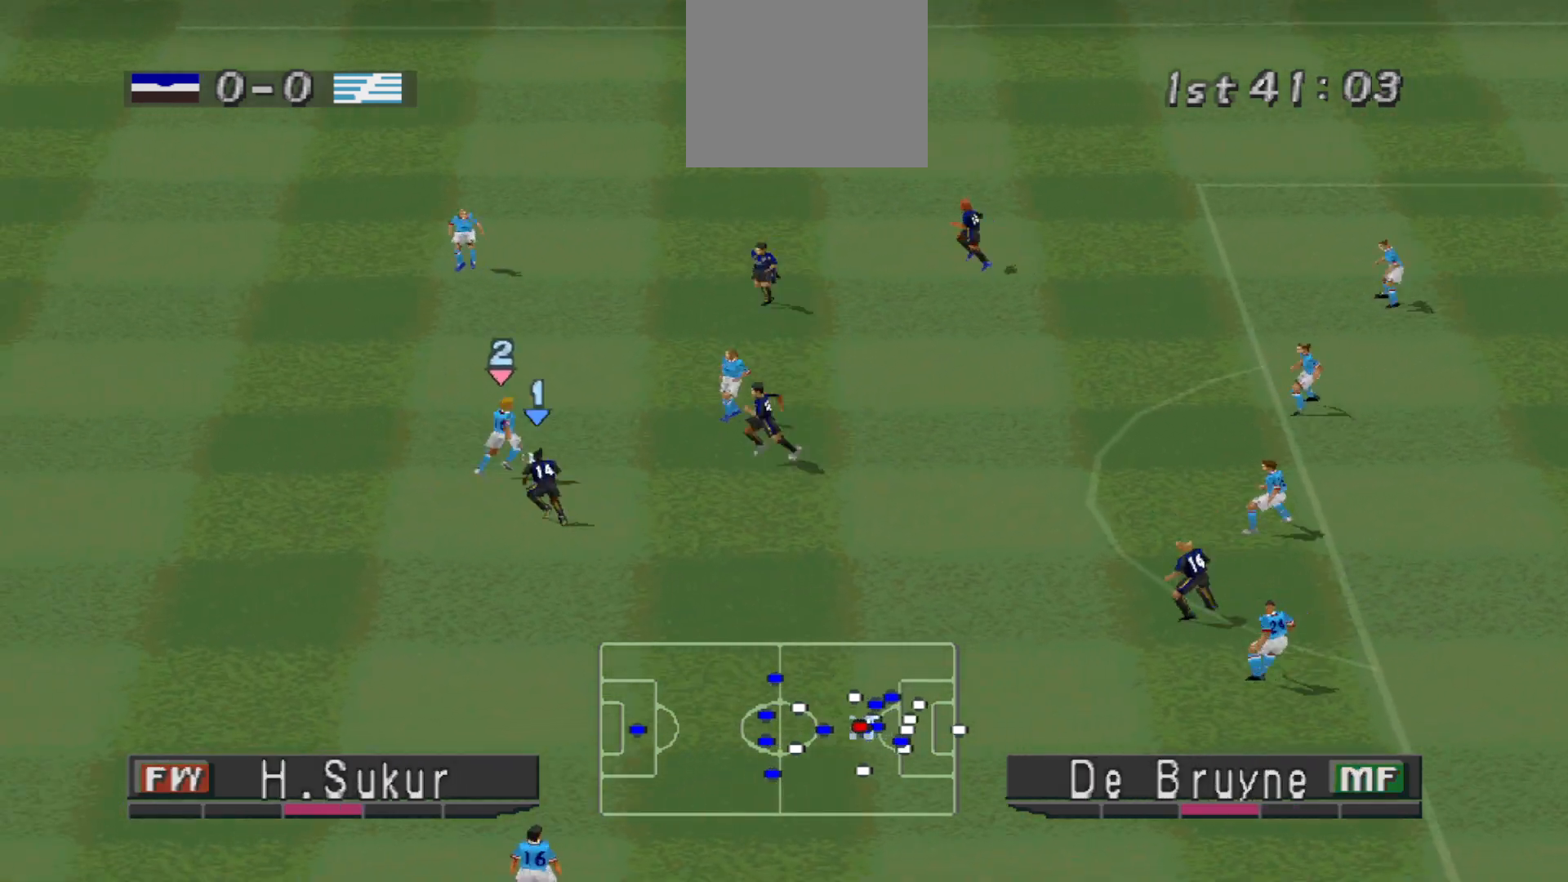
{"buttons": ["CROSS", "SQUARE", "L1", "R1"], "events": [[67, "DPAD_UP", "up"], [200, "DPAD_LEFT", "up"], [467, "L1", "down"]]}
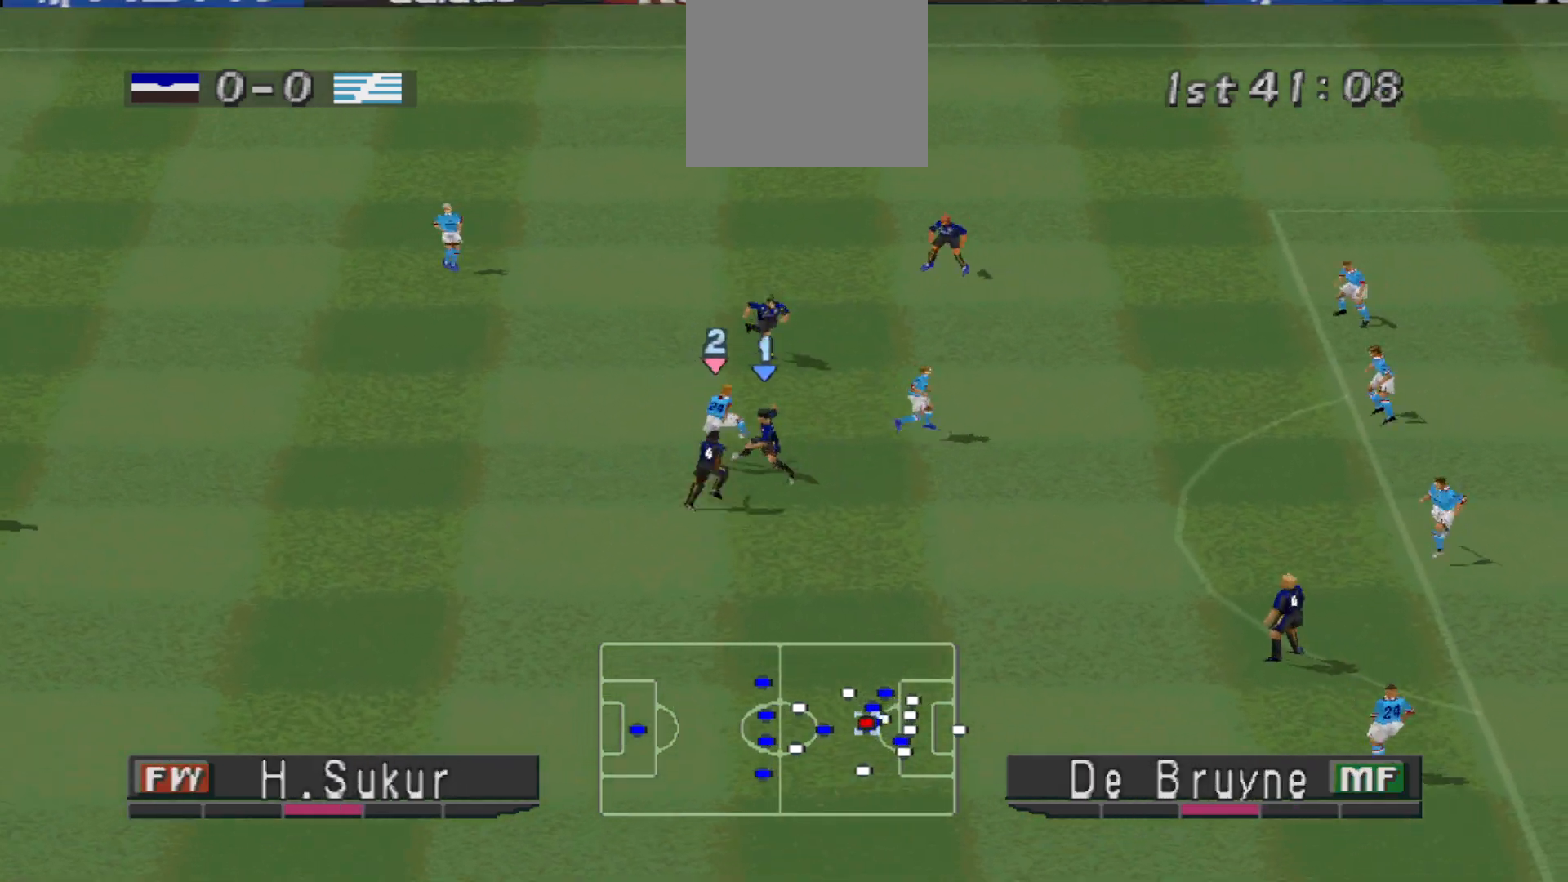
{"buttons": ["DPAD_DOWN", "DPAD_LEFT"], "events": [[167, "L1", "up"], [267, "DPAD_LEFT", "down"], [333, "SQUARE", "up"], [400, "CROSS", "up"], [433, "DPAD_DOWN", "down"], [433, "R1", "up"]]}
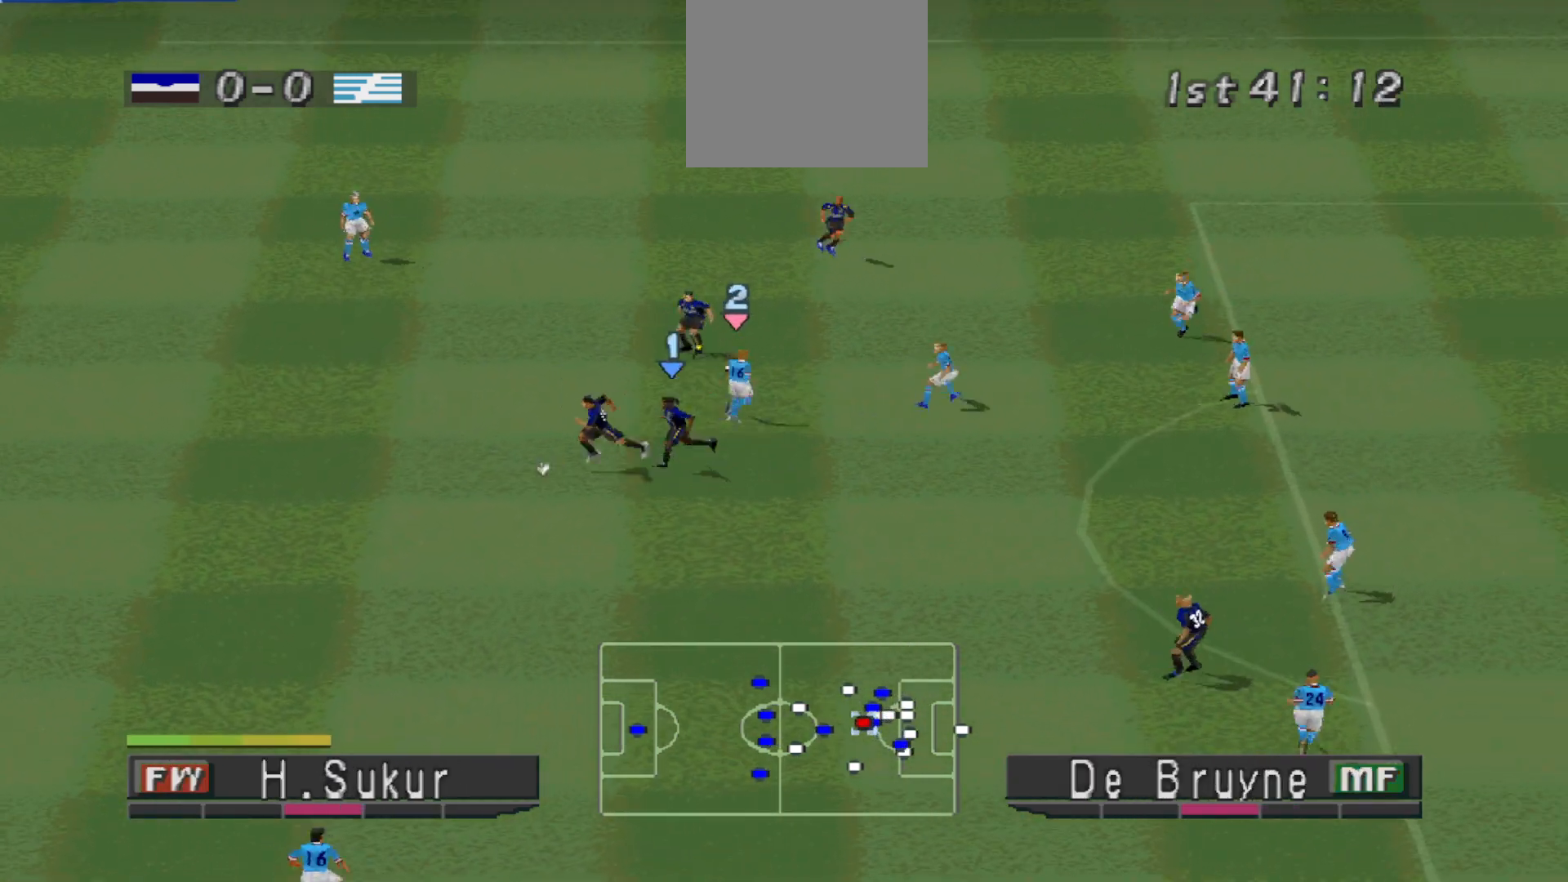
{"buttons": ["DPAD_DOWN"], "events": [[367, "DPAD_LEFT", "up"]]}
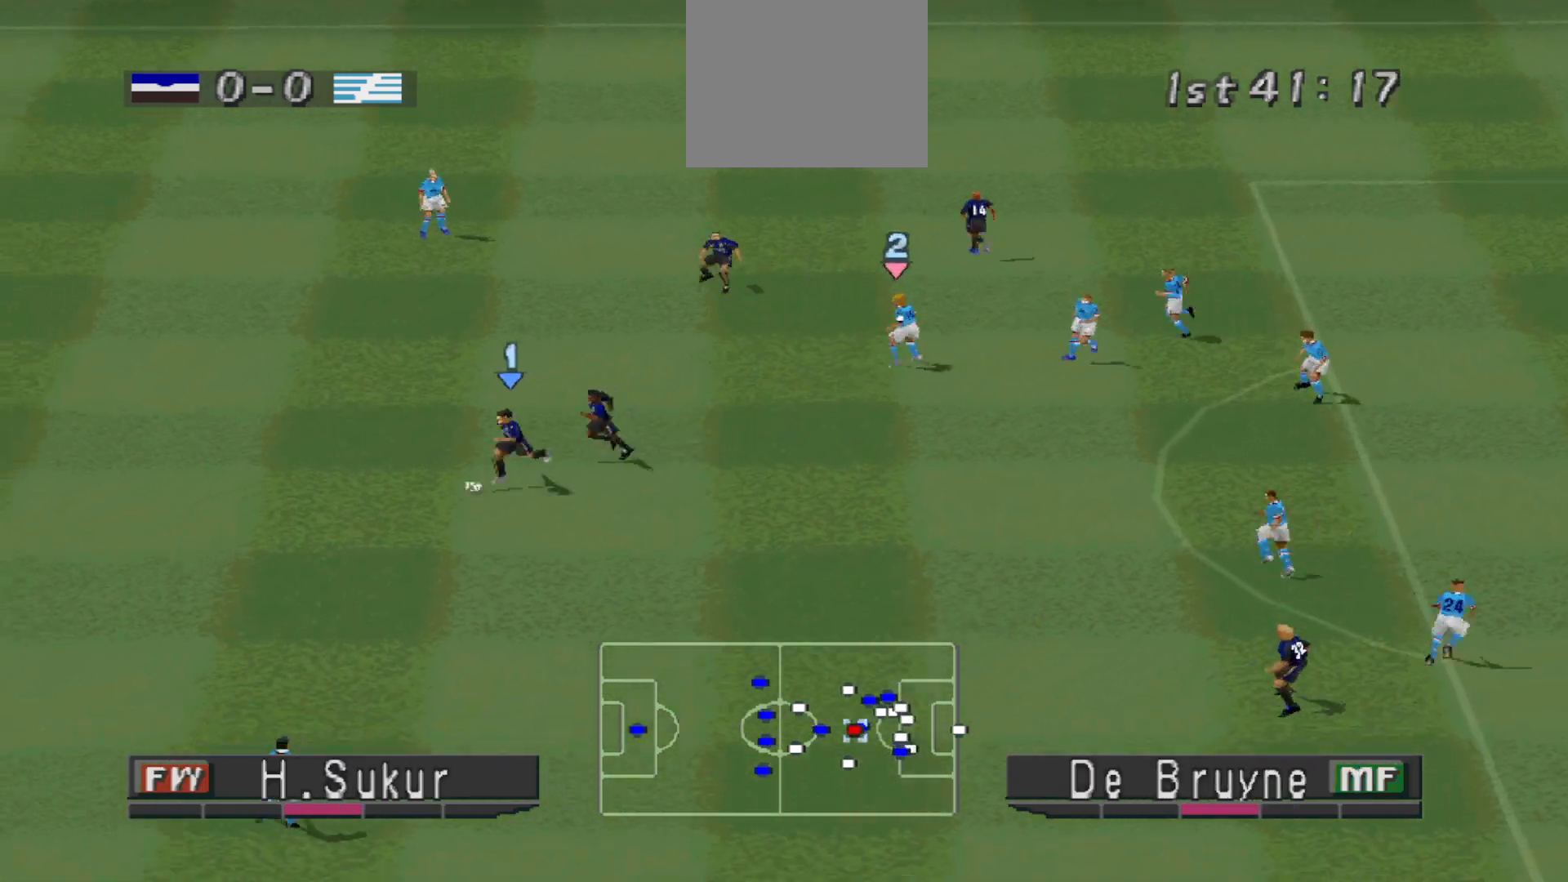
{"buttons": ["DPAD_DOWN", "DPAD_RIGHT"], "events": [[100, "DPAD_RIGHT", "down"]]}
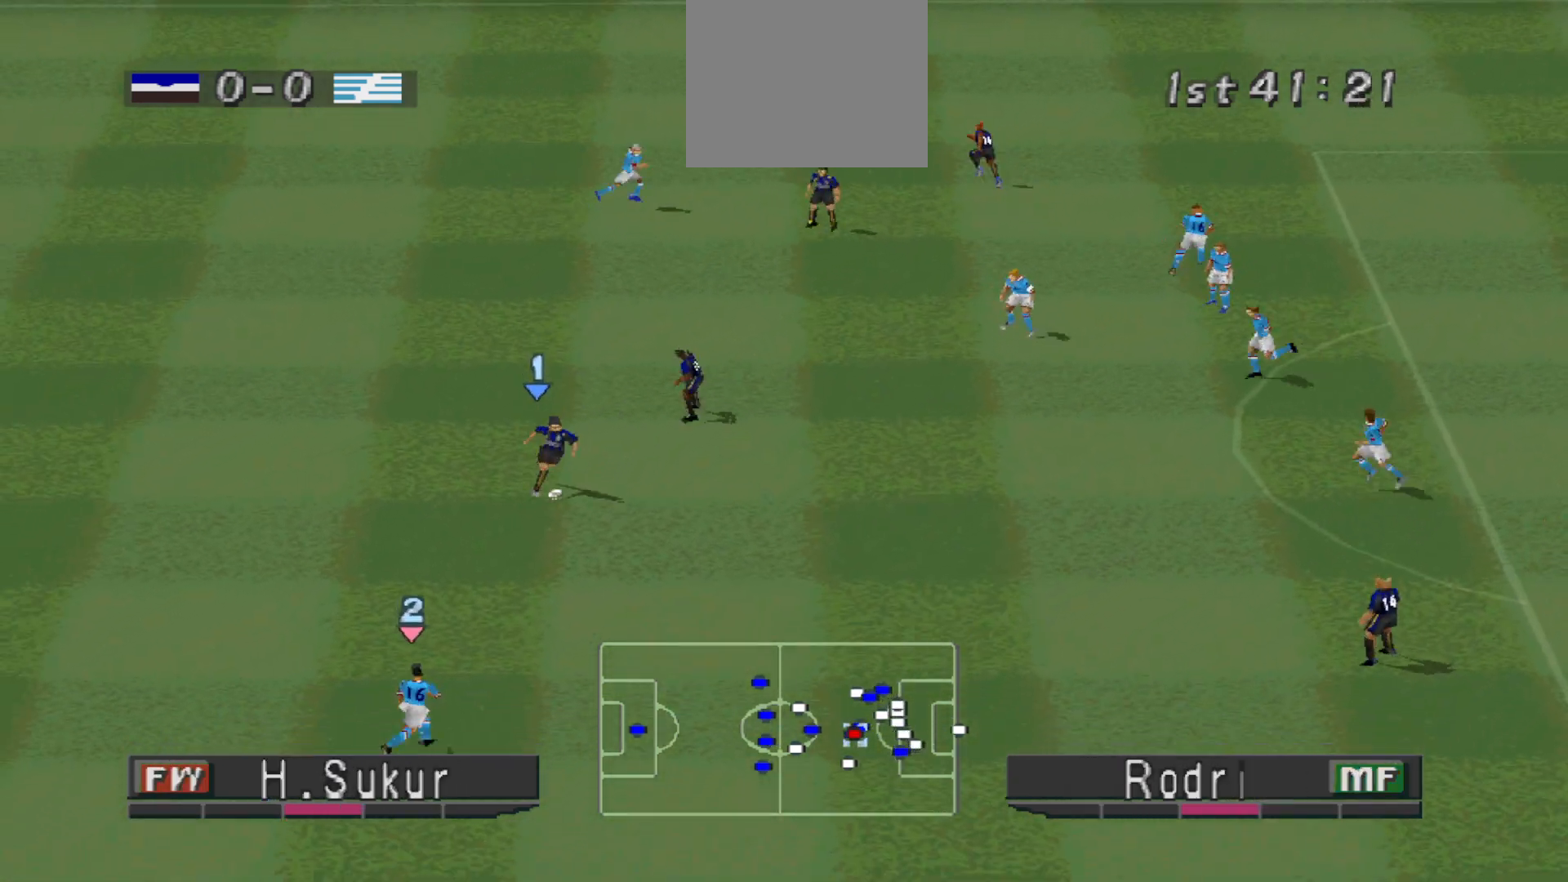
{"buttons": ["DPAD_DOWN", "DPAD_RIGHT"], "events": []}
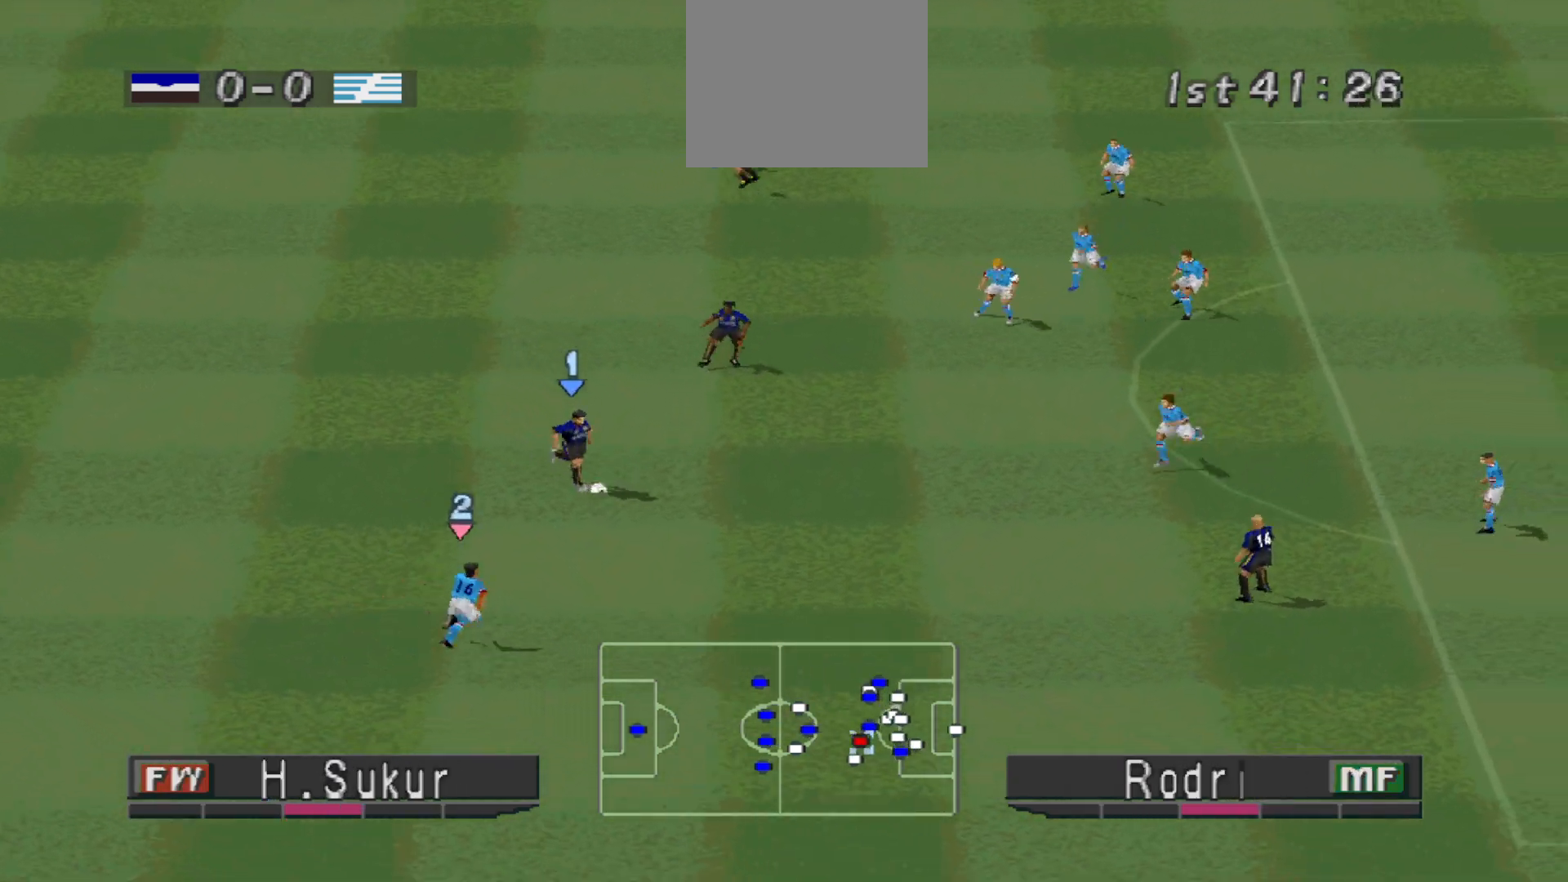
{"buttons": ["DPAD_DOWN", "DPAD_RIGHT"], "events": [[333, "CROSS", "down"], [500, "CROSS", "up"]]}
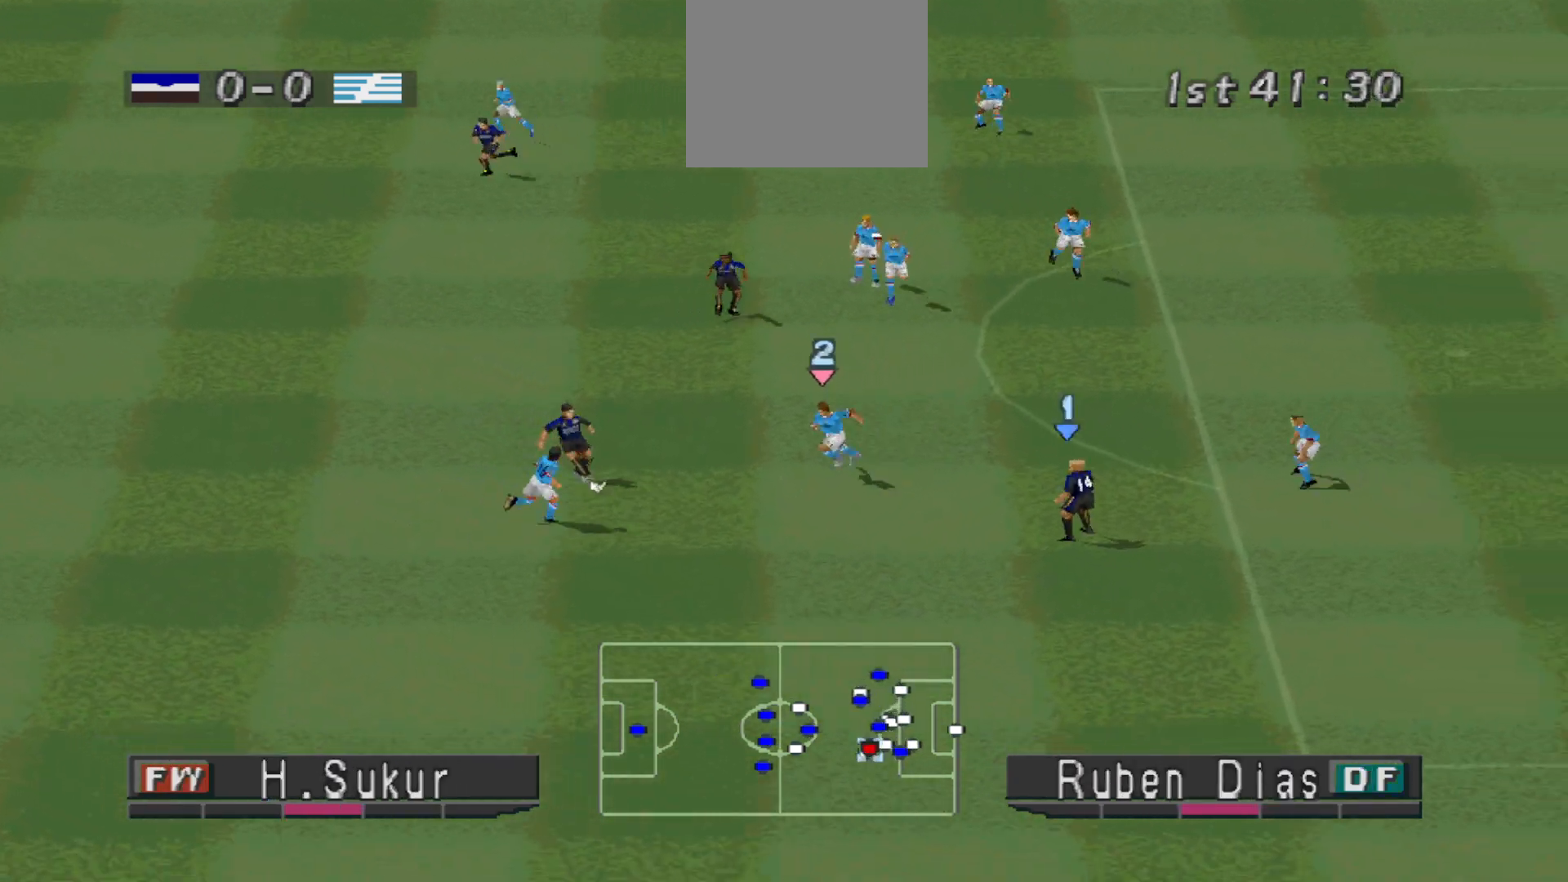
{"buttons": ["DPAD_DOWN"], "events": [[67, "DPAD_DOWN", "up"], [100, "DPAD_RIGHT", "up"], [467, "DPAD_DOWN", "down"]]}